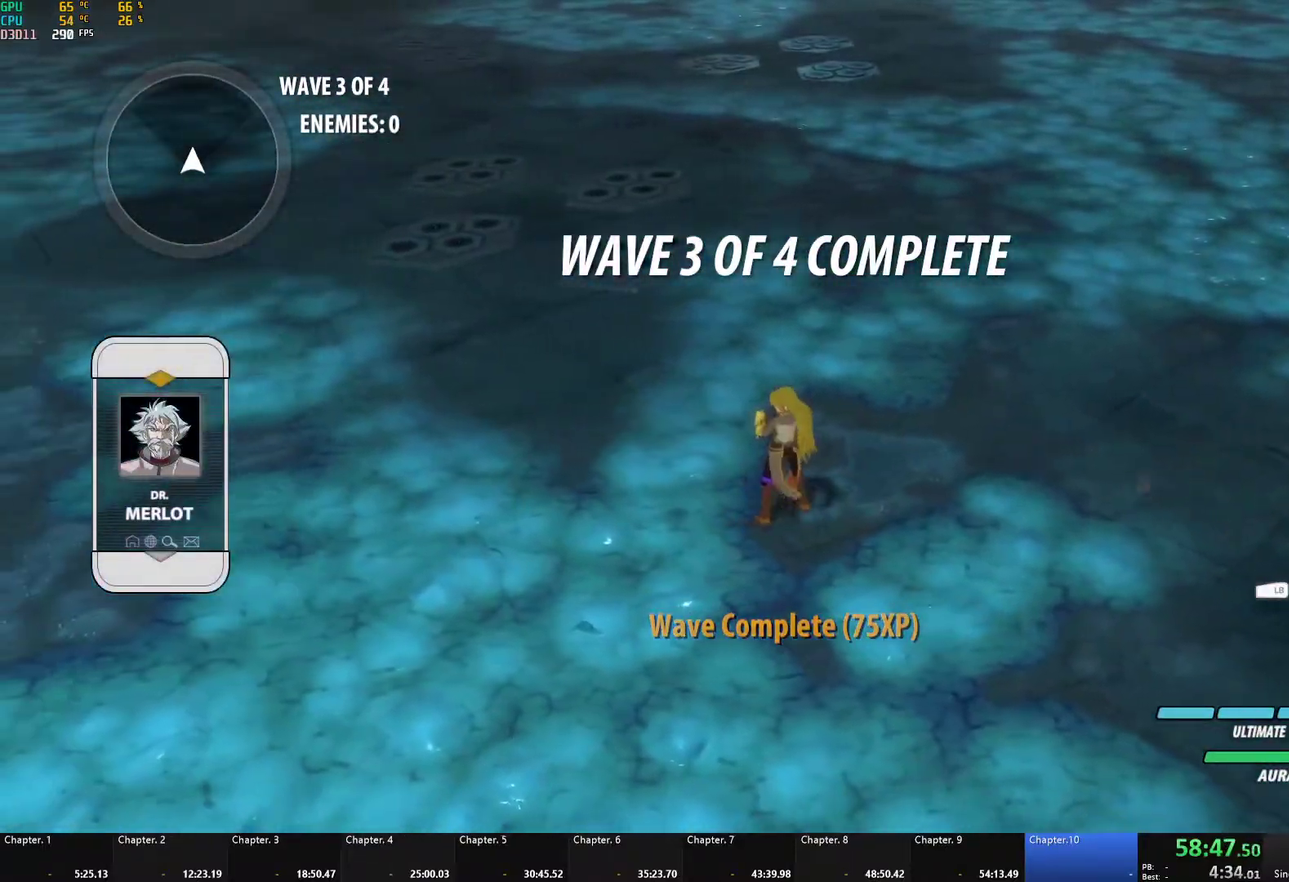
Gameplay with a controller (Xbox layout); each line is a JSON object with the inputs held at the frame after it. "events" lists button and stick changes between this image and that frame as [ms after this image, input, new state], when the widget could be followed in between.
{"buttons": [], "left_stick": "center", "right_stick": "center", "events": [[317, "DPAD_UP", "down"], [367, "DPAD_UP", "up"]]}
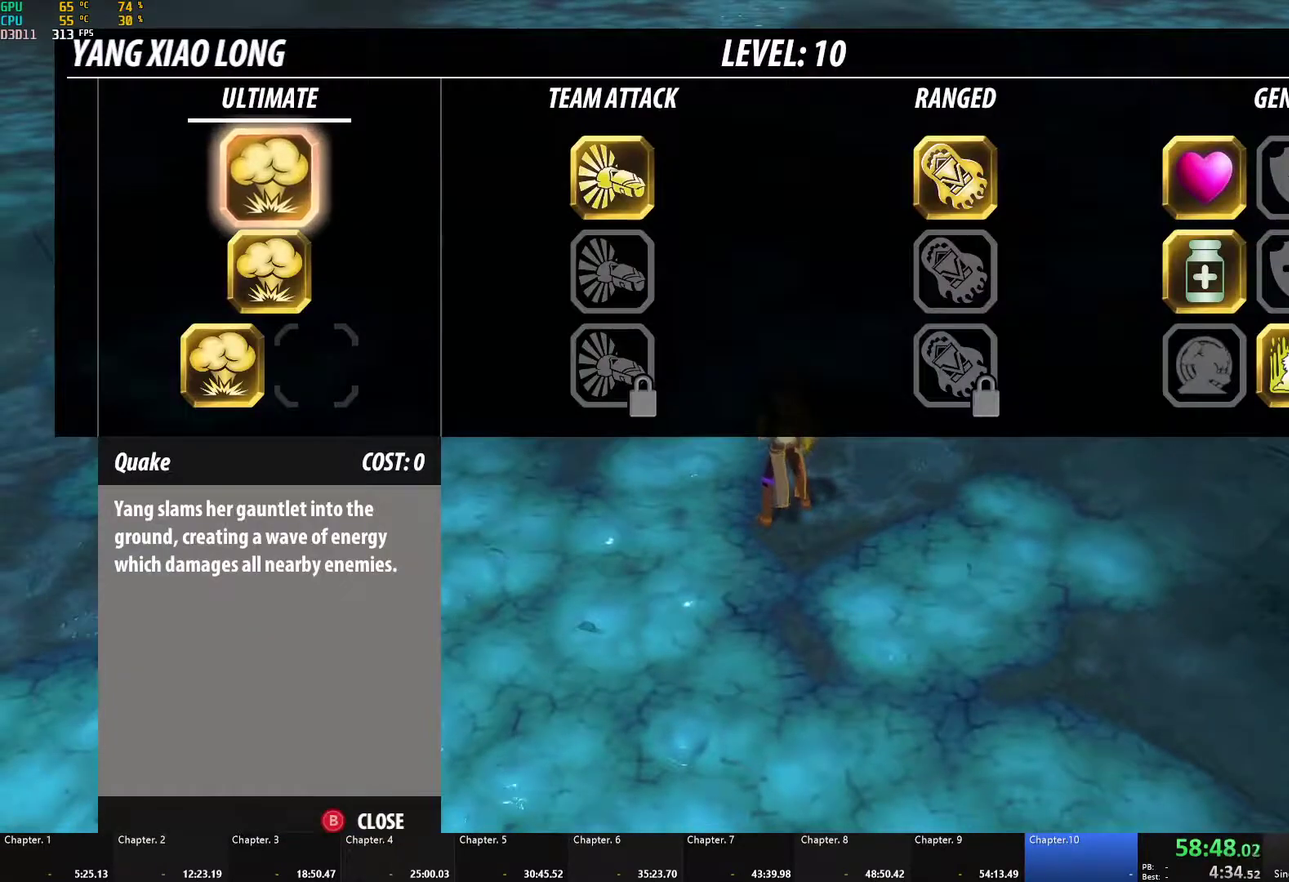
{"buttons": [], "left_stick": "center", "right_stick": "center", "events": [[17, "DPAD_LEFT", "down"], [83, "DPAD_LEFT", "up"], [217, "B", "down"], [350, "B", "up"]]}
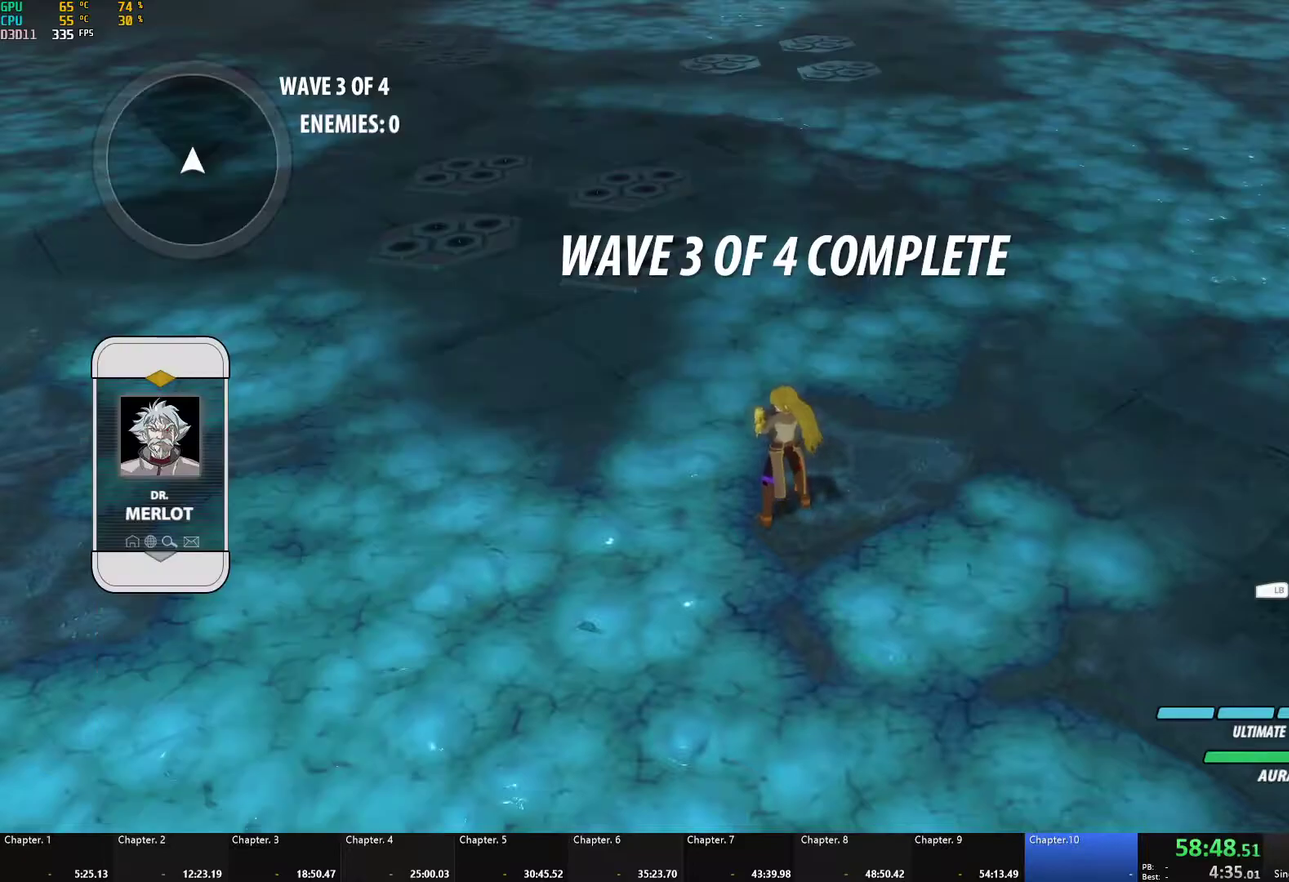
{"buttons": [], "left_stick": "center", "right_stick": "center", "events": []}
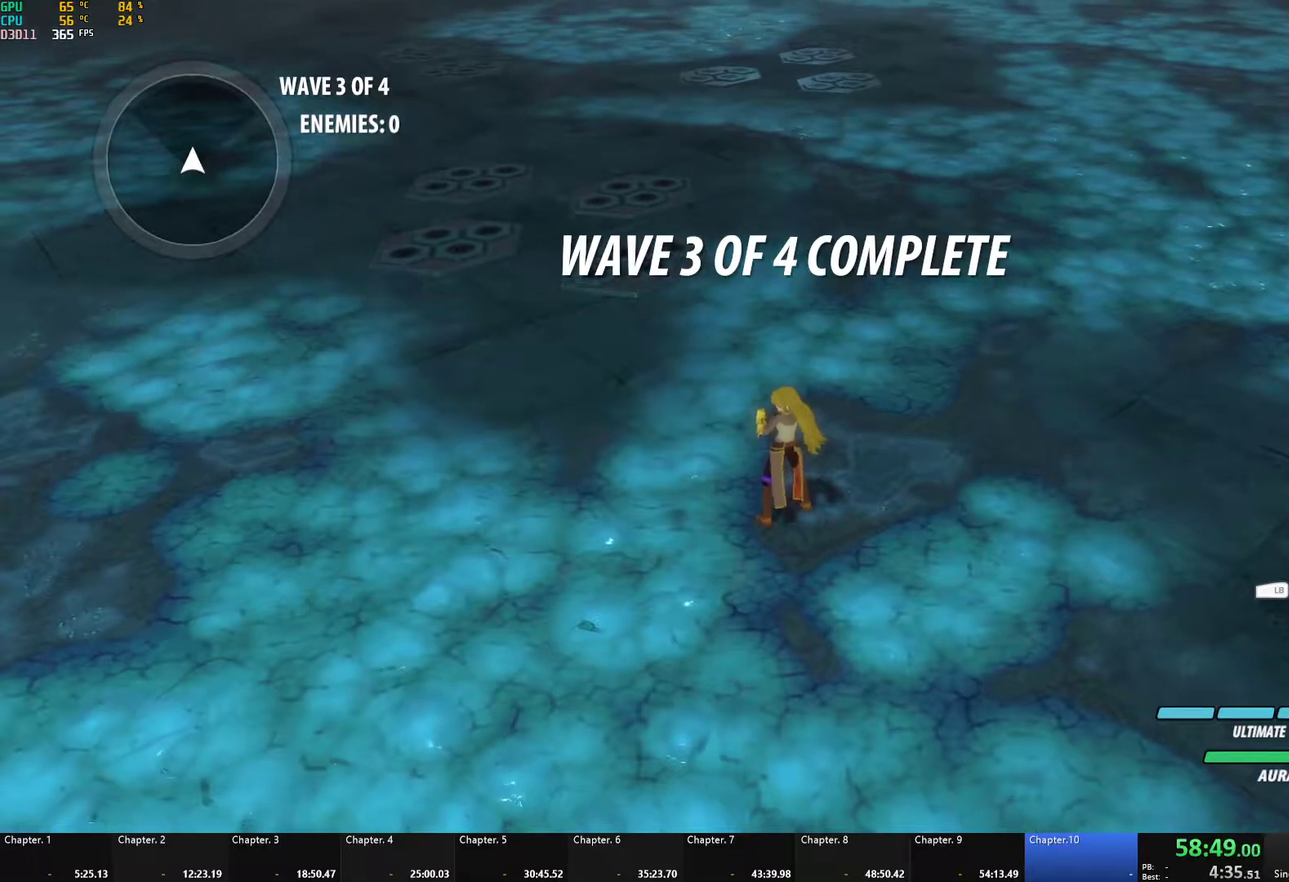
{"buttons": [], "left_stick": "center", "right_stick": "center", "events": []}
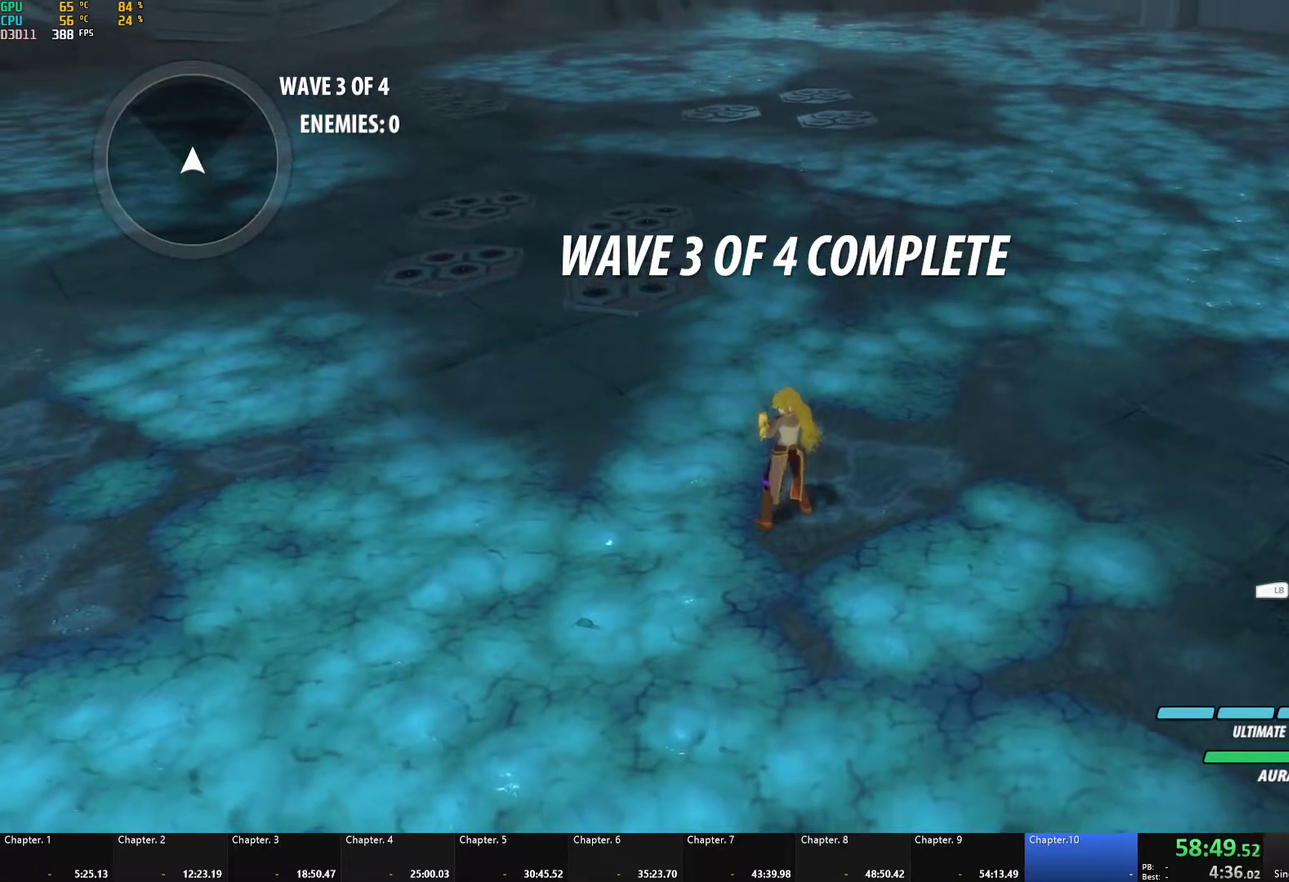
{"buttons": [], "left_stick": "center", "right_stick": "center", "events": []}
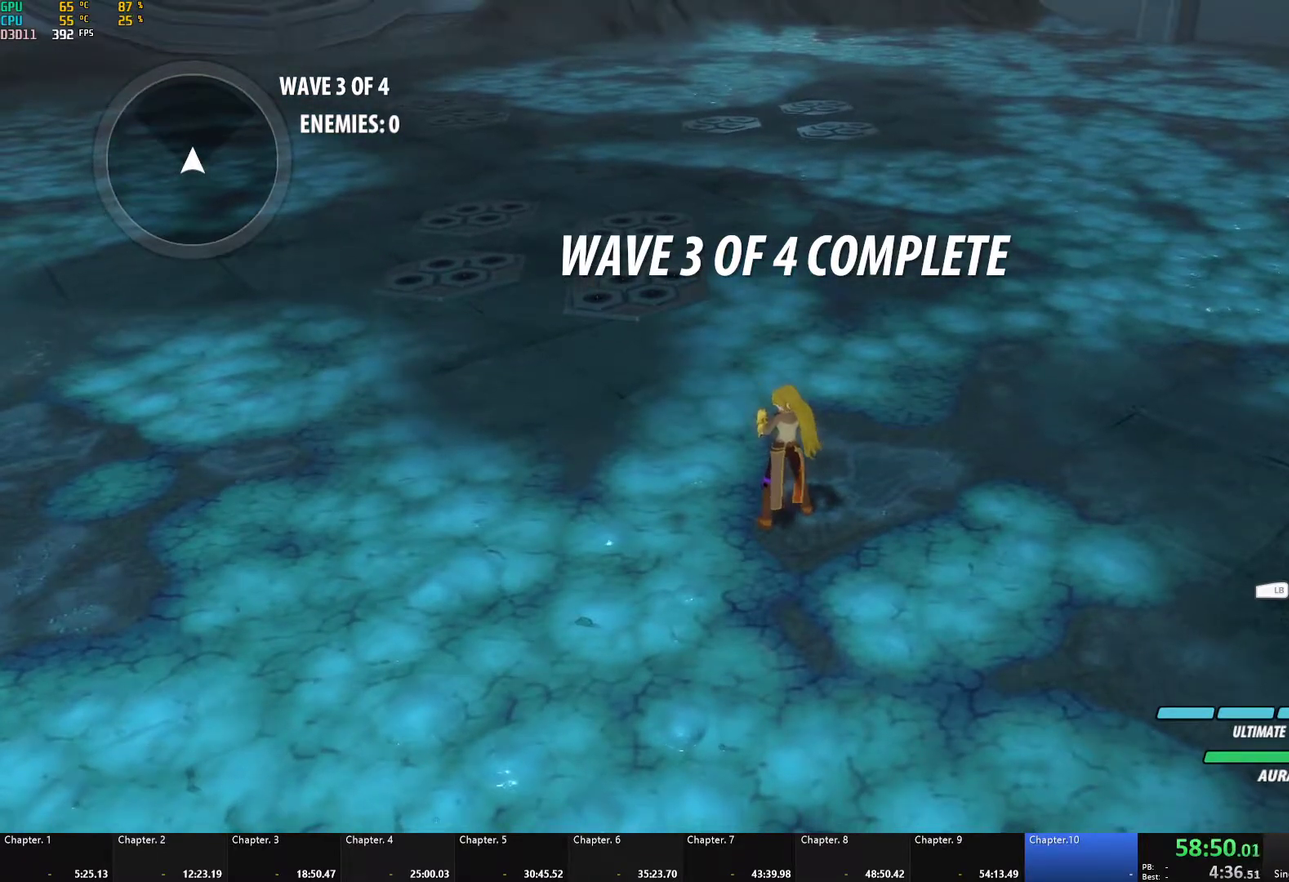
{"buttons": [], "left_stick": "center", "right_stick": "center", "events": []}
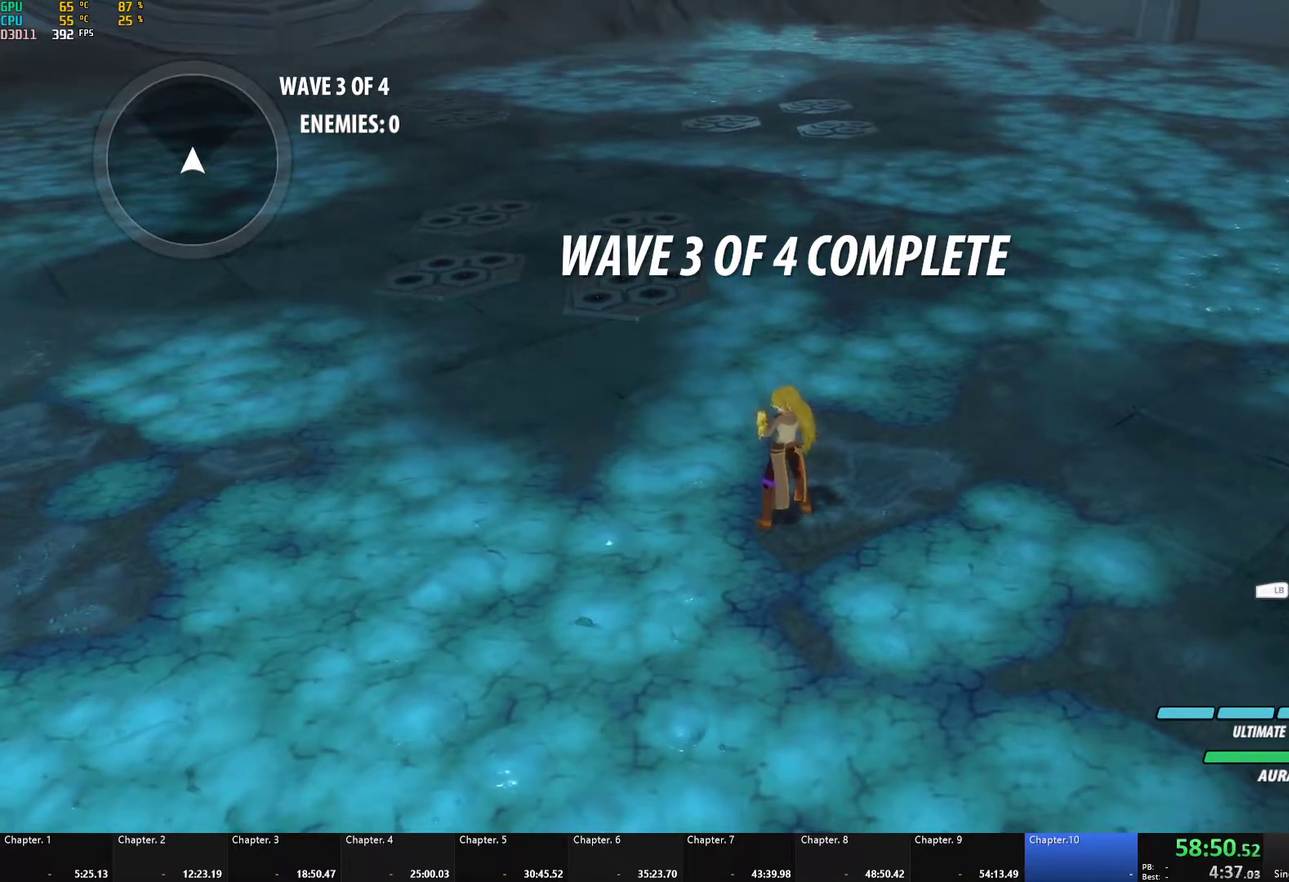
{"buttons": [], "left_stick": "center", "right_stick": "center", "events": [[150, "right_stick", "down-left"], [267, "right_stick", "center"]]}
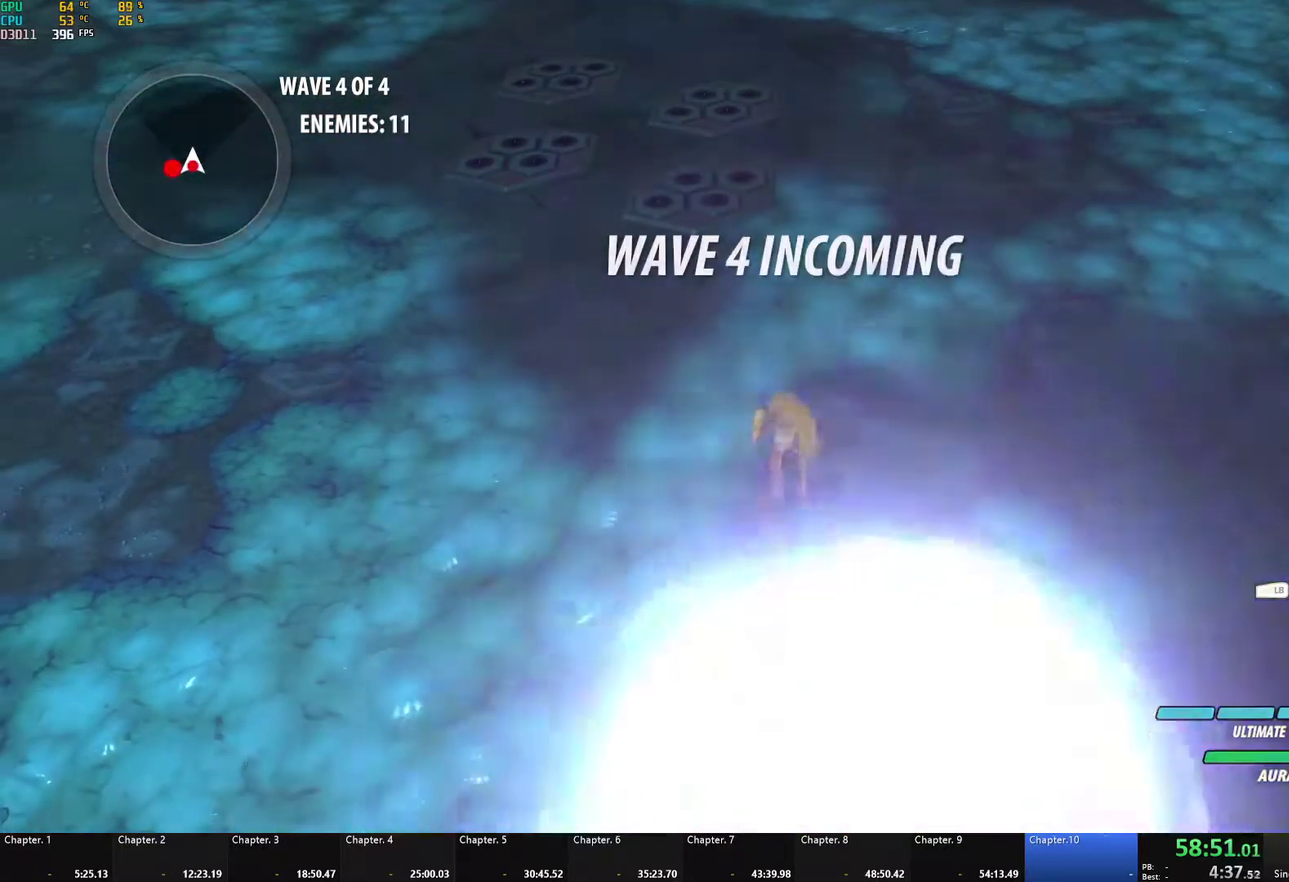
{"buttons": ["A", "X", "L1"], "left_stick": "down", "right_stick": "center", "events": [[250, "right_stick", "down-left"], [283, "left_stick", "down"], [350, "right_stick", "center"], [417, "A", "down"], [433, "X", "down"], [450, "L1", "down"]]}
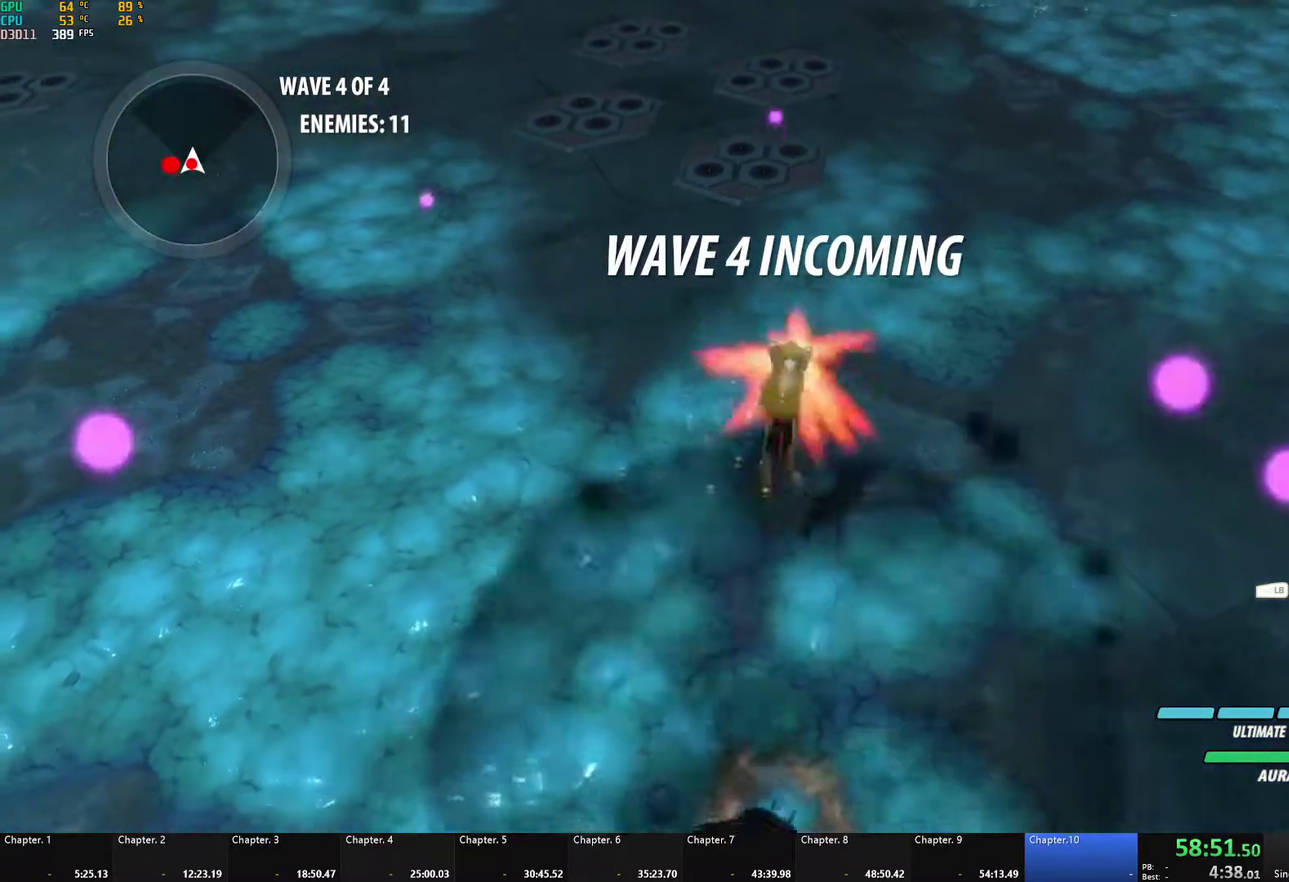
{"buttons": ["B"], "left_stick": "down", "right_stick": "center", "events": [[33, "A", "up"], [50, "B", "down"], [50, "L1", "up"], [50, "X", "up"], [117, "B", "up"], [150, "A", "down"], [150, "L1", "down"], [167, "X", "down"], [250, "L1", "up"], [267, "A", "up"], [267, "X", "up"], [333, "L1", "down"], [350, "A", "down"], [383, "X", "down"], [450, "X", "up"], [467, "B", "down"], [467, "L1", "up"], [483, "A", "up"]]}
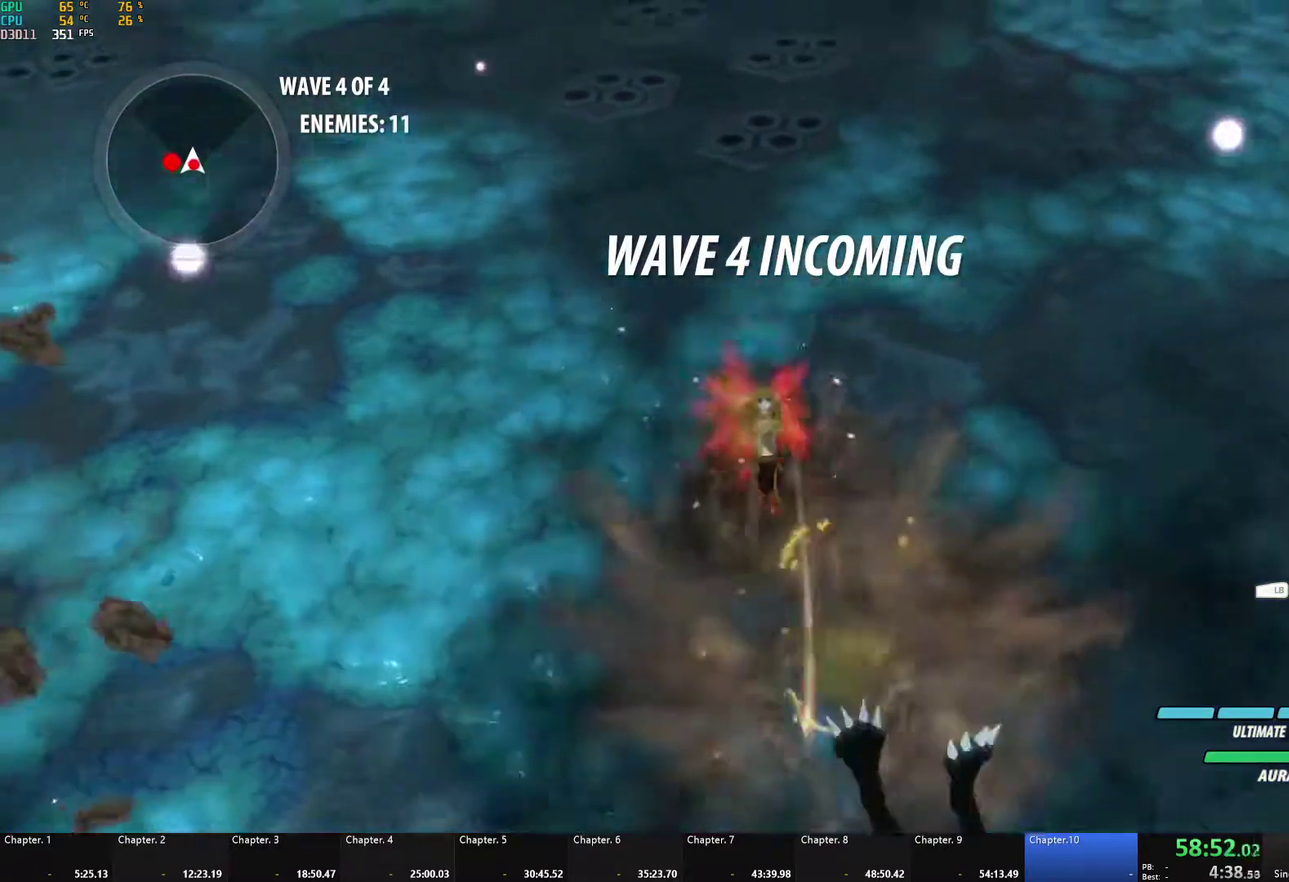
{"buttons": [], "left_stick": "down", "right_stick": "center", "events": [[17, "B", "up"], [67, "A", "down"], [67, "L1", "down"], [83, "X", "down"], [200, "X", "up"], [217, "A", "up"], [217, "B", "down"], [217, "L1", "up"], [267, "B", "up"], [317, "A", "down"], [317, "L1", "down"], [350, "X", "down"], [433, "X", "up"], [450, "A", "up"], [450, "B", "down"], [467, "L1", "up"], [500, "B", "up"]]}
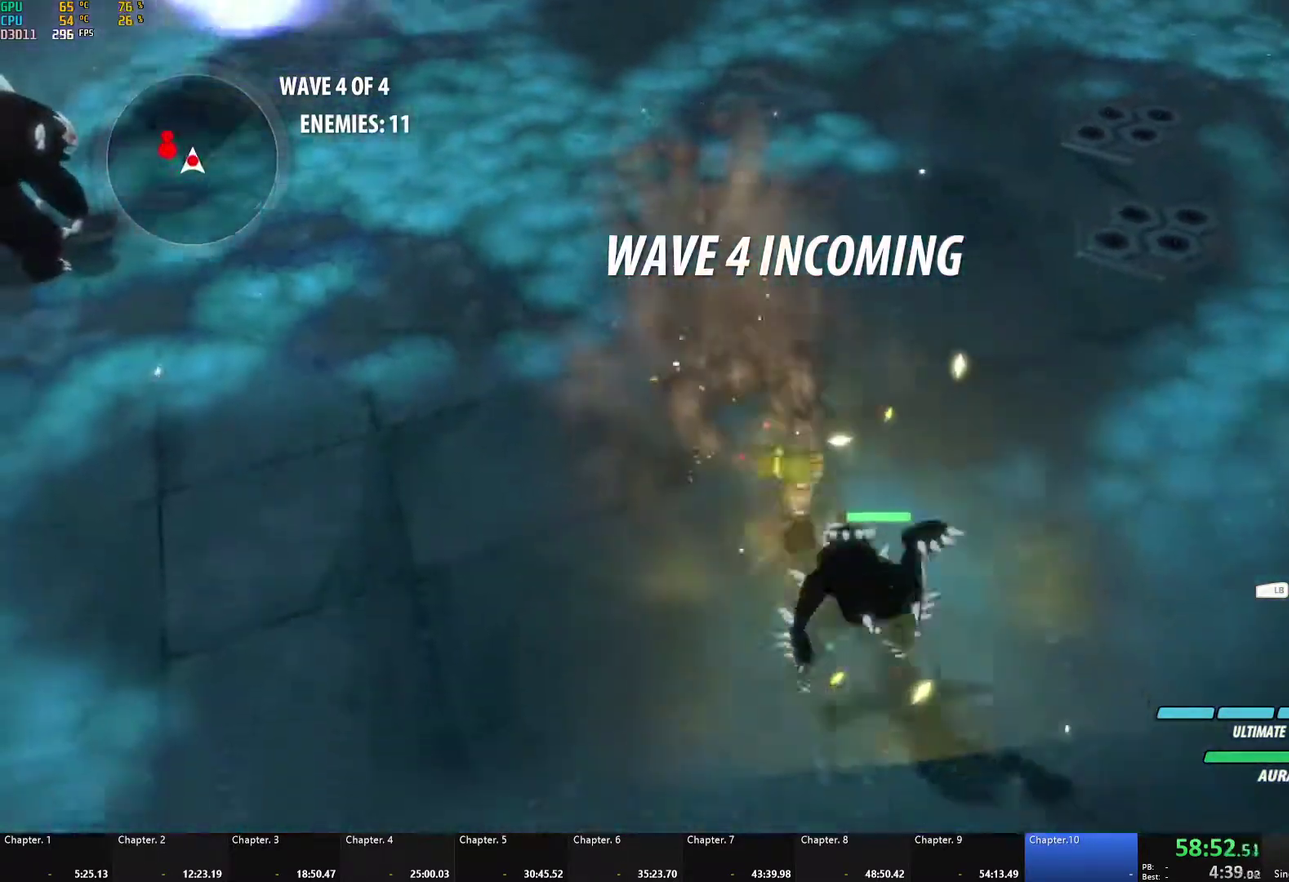
{"buttons": ["B"], "left_stick": "up", "right_stick": "center", "events": [[50, "A", "down"], [50, "L1", "down"], [67, "X", "down"], [167, "L1", "up"], [167, "X", "up"], [183, "A", "up"], [183, "B", "down"], [233, "B", "up"], [233, "left_stick", "up-left"], [283, "A", "down"], [283, "L1", "down"], [317, "X", "down"], [333, "left_stick", "up"], [433, "X", "up"], [450, "A", "up"], [467, "B", "down"], [467, "L1", "up"]]}
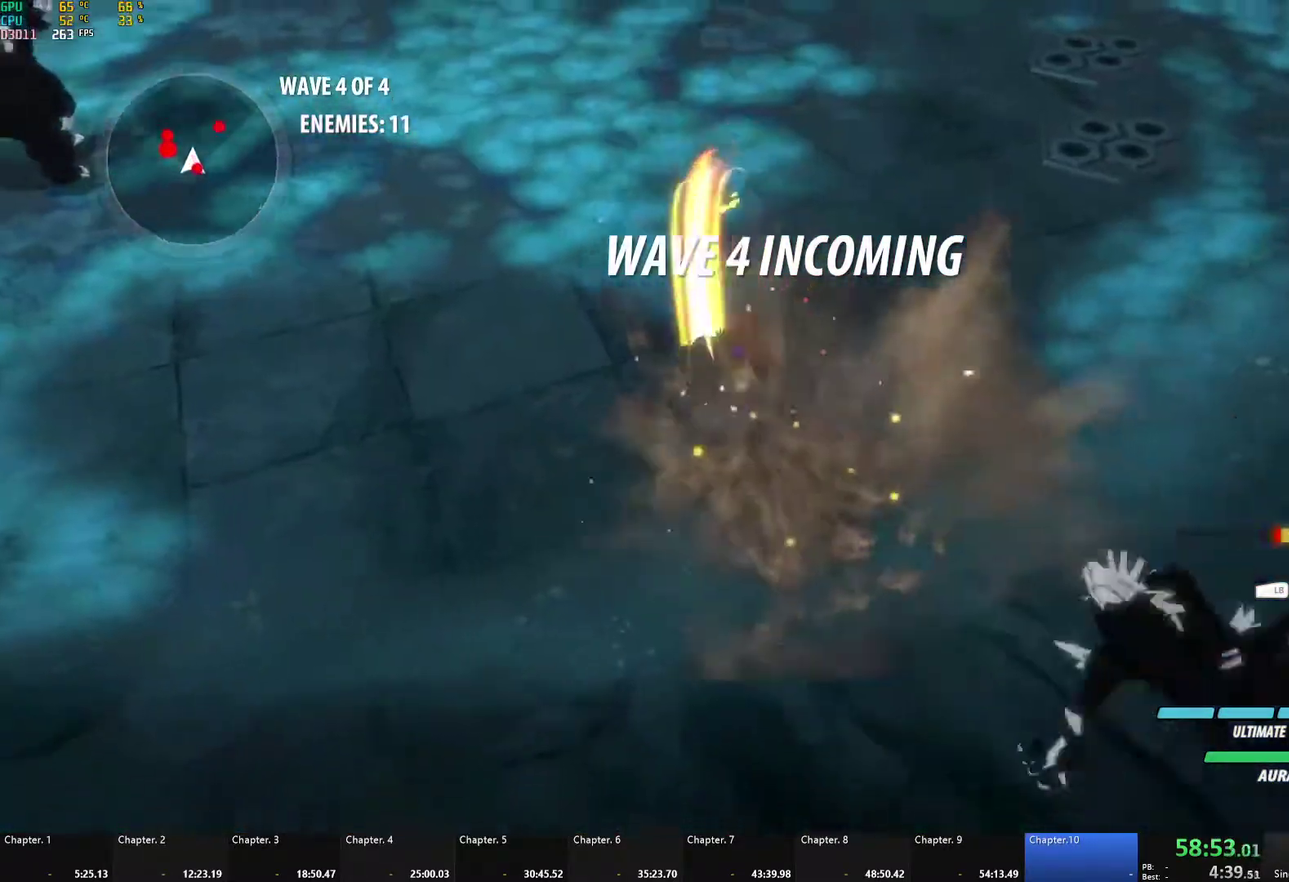
{"buttons": ["B"], "left_stick": "down", "right_stick": "center", "events": [[50, "B", "up"], [67, "left_stick", "down"], [167, "A", "down"], [167, "L1", "down"], [200, "left_stick", "down-right"], [233, "X", "down"], [383, "X", "up"], [433, "A", "up"], [433, "B", "down"], [450, "L1", "up"], [450, "left_stick", "down"]]}
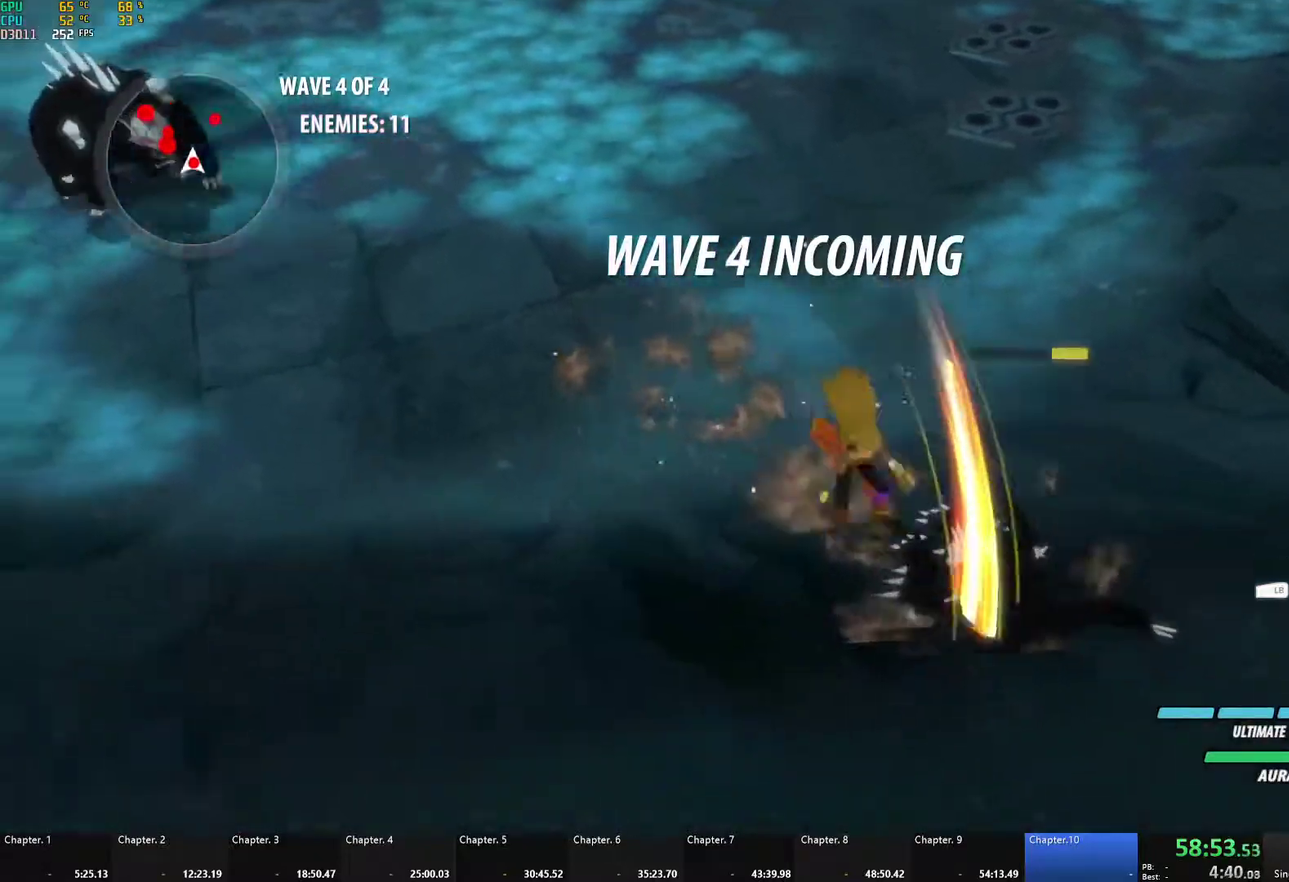
{"buttons": ["A", "X", "L1"], "left_stick": "up", "right_stick": "center", "events": [[33, "B", "up"], [83, "A", "down"], [100, "L1", "down"], [117, "X", "down"], [133, "left_stick", "down-right"], [250, "X", "up"], [267, "L1", "up"], [283, "A", "up"], [283, "B", "down"], [367, "left_stick", "center"], [383, "B", "up"], [450, "A", "down"], [450, "L1", "down"], [450, "left_stick", "up"], [500, "X", "down"]]}
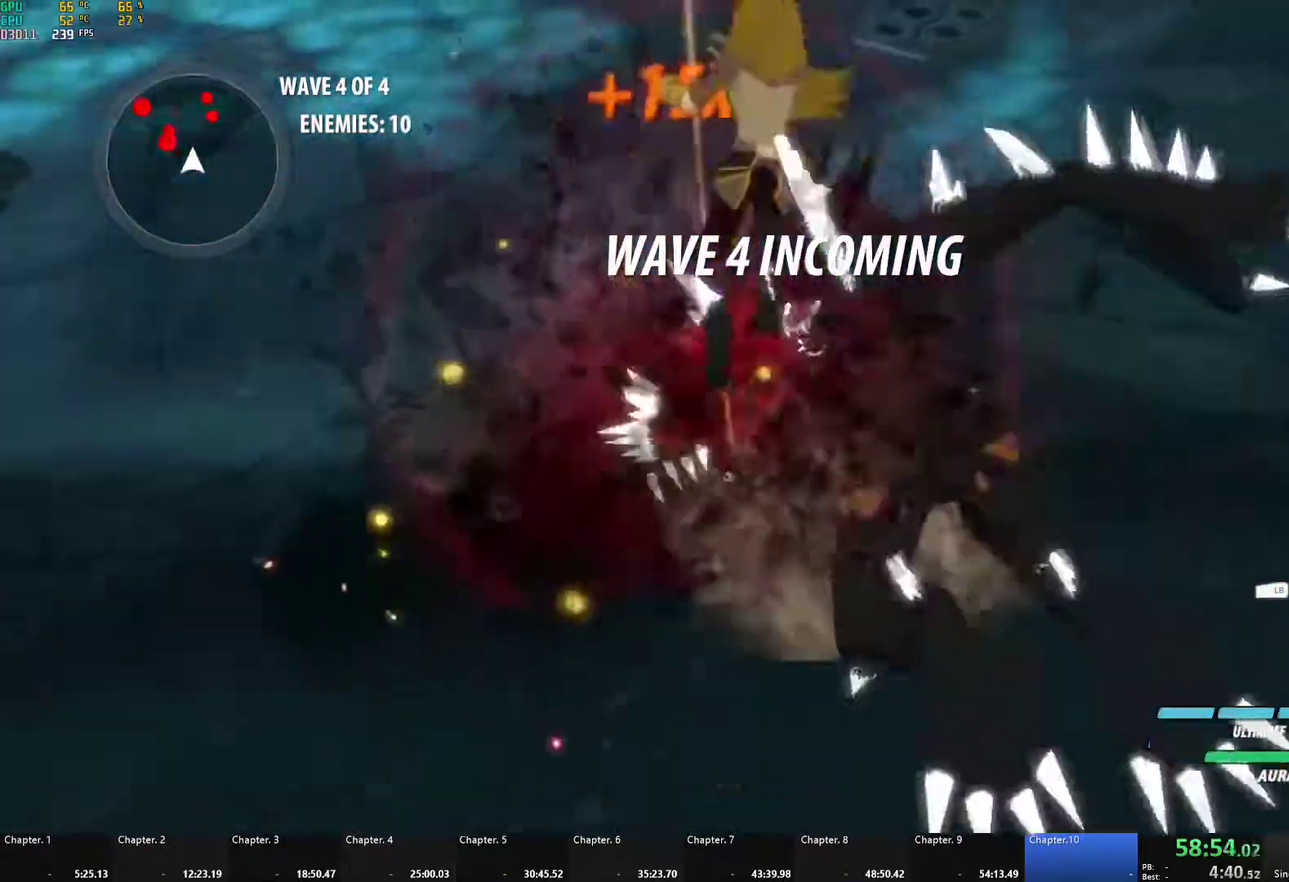
{"buttons": ["B", "L1"], "left_stick": "up-right", "right_stick": "center", "events": [[83, "X", "up"], [117, "A", "up"], [117, "B", "down"], [150, "L1", "up"], [250, "B", "up"], [317, "A", "down"], [333, "L1", "down"], [333, "left_stick", "up-right"], [350, "X", "down"], [467, "X", "up"], [500, "A", "up"], [500, "B", "down"]]}
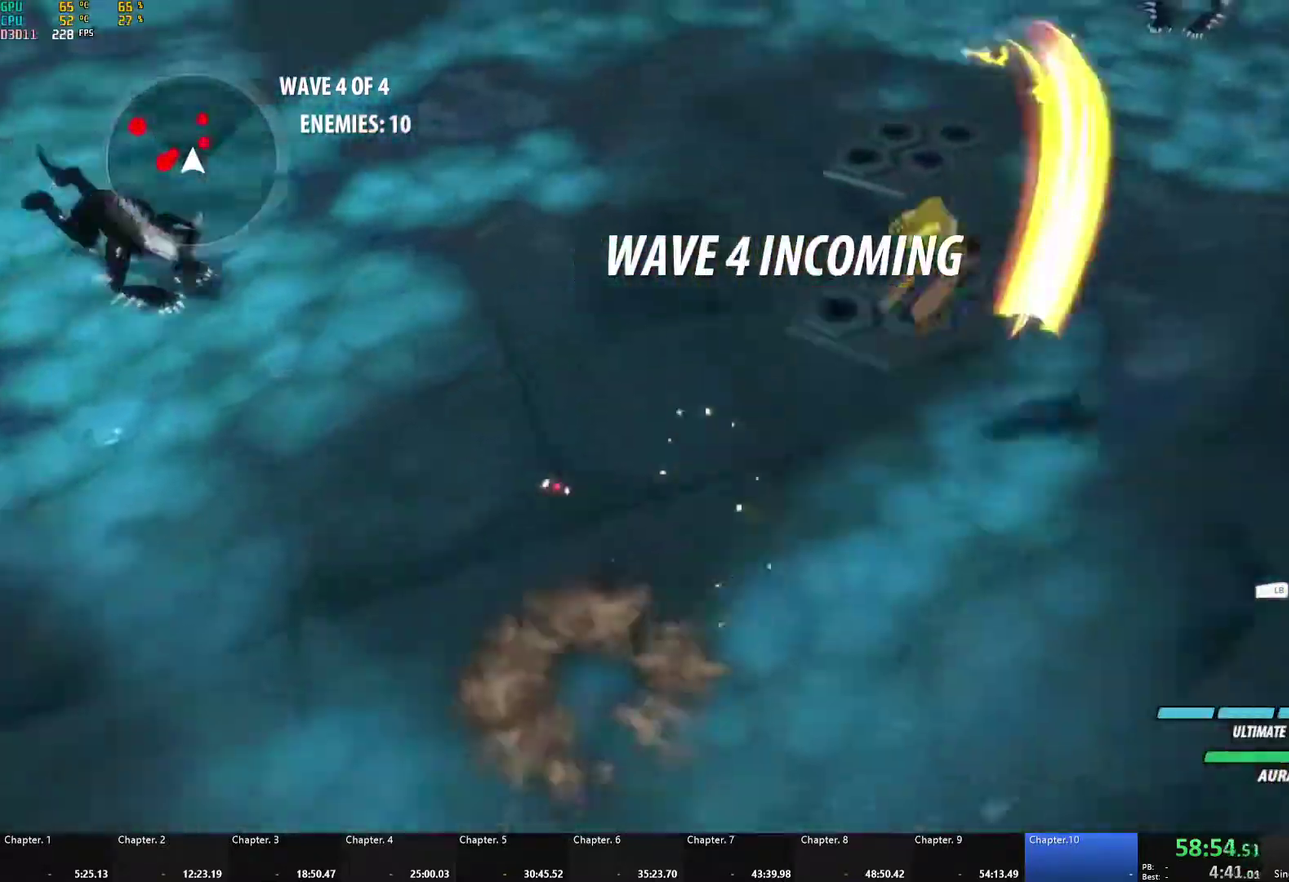
{"buttons": ["A", "X", "L1"], "left_stick": "up-right", "right_stick": "center", "events": [[17, "L1", "up"], [83, "B", "up"], [133, "A", "down"], [133, "L1", "down"], [167, "X", "down"], [283, "X", "up"], [300, "B", "down"], [317, "A", "up"], [317, "L1", "up"], [400, "B", "up"], [433, "A", "down"], [450, "L1", "down"], [450, "X", "down"]]}
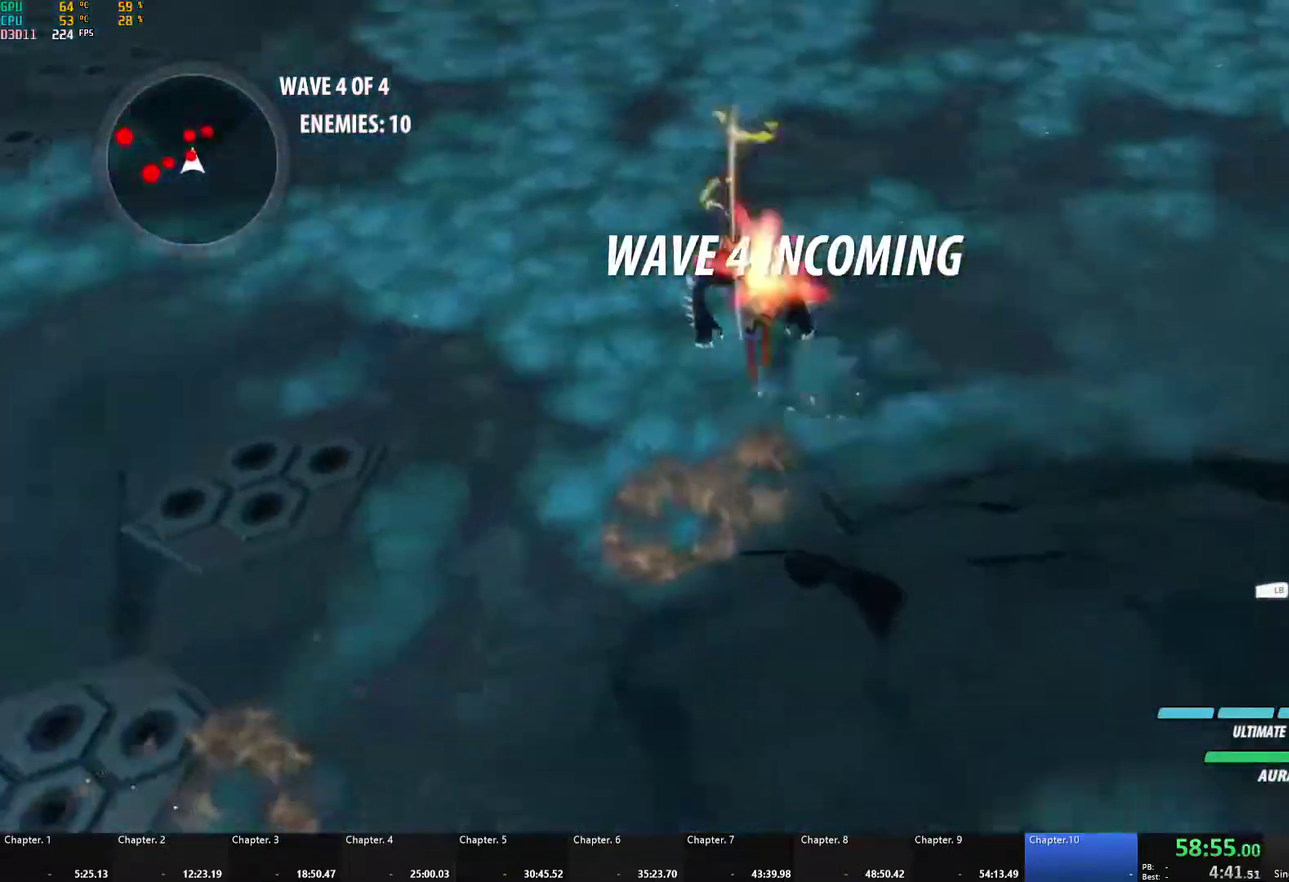
{"buttons": ["A", "X", "L1"], "left_stick": "up", "right_stick": "center", "events": [[67, "X", "up"], [83, "A", "up"], [83, "B", "down"], [83, "L1", "up"], [83, "left_stick", "up"], [167, "B", "up"], [183, "A", "down"], [183, "L1", "down"], [217, "X", "down"], [317, "X", "up"], [333, "A", "up"], [333, "B", "down"], [350, "L1", "up"], [383, "B", "up"], [417, "A", "down"], [433, "L1", "down"], [433, "X", "down"]]}
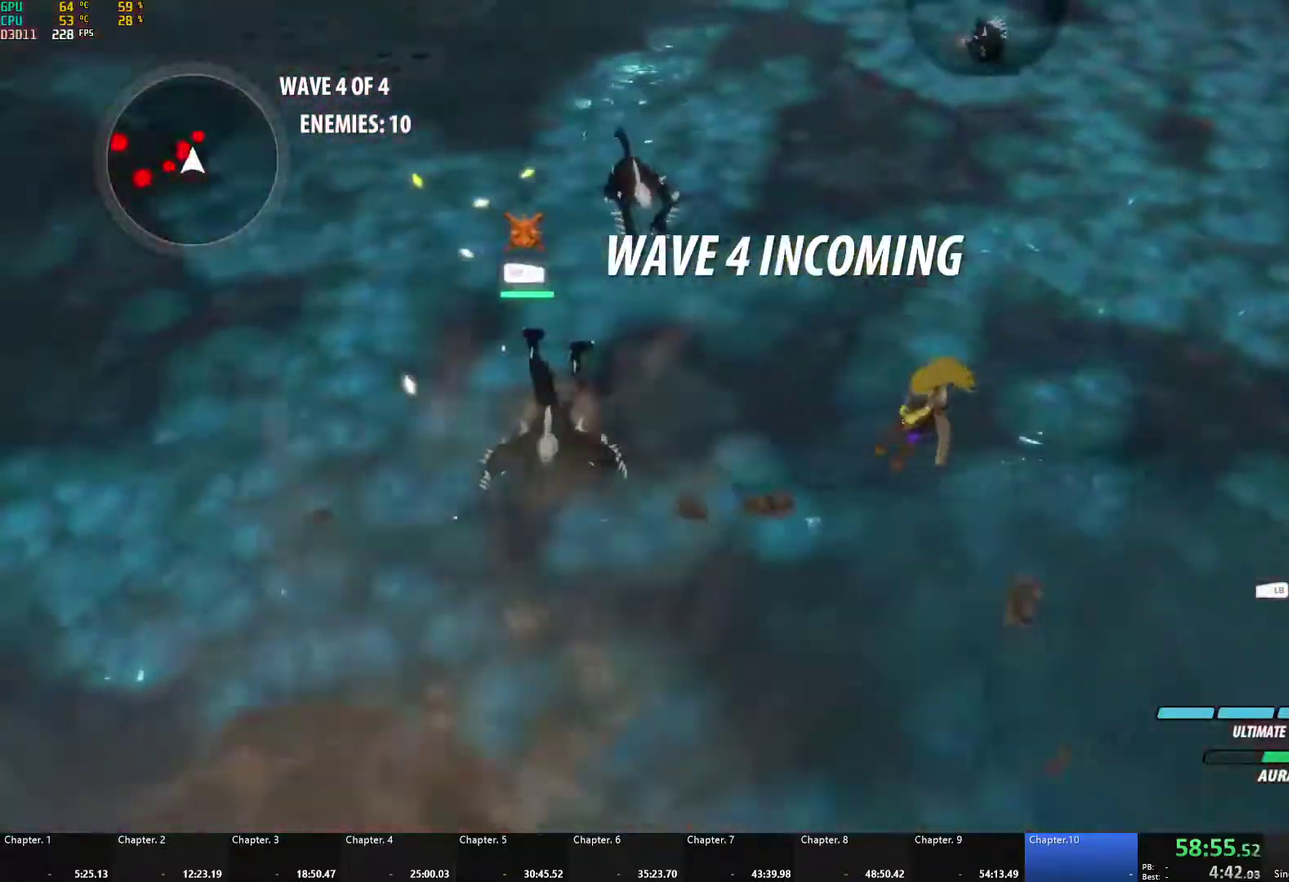
{"buttons": [], "left_stick": "down-left", "right_stick": "center", "events": [[50, "X", "up"], [67, "A", "up"], [83, "B", "down"], [100, "L1", "up"], [183, "B", "up"], [233, "left_stick", "down-left"]]}
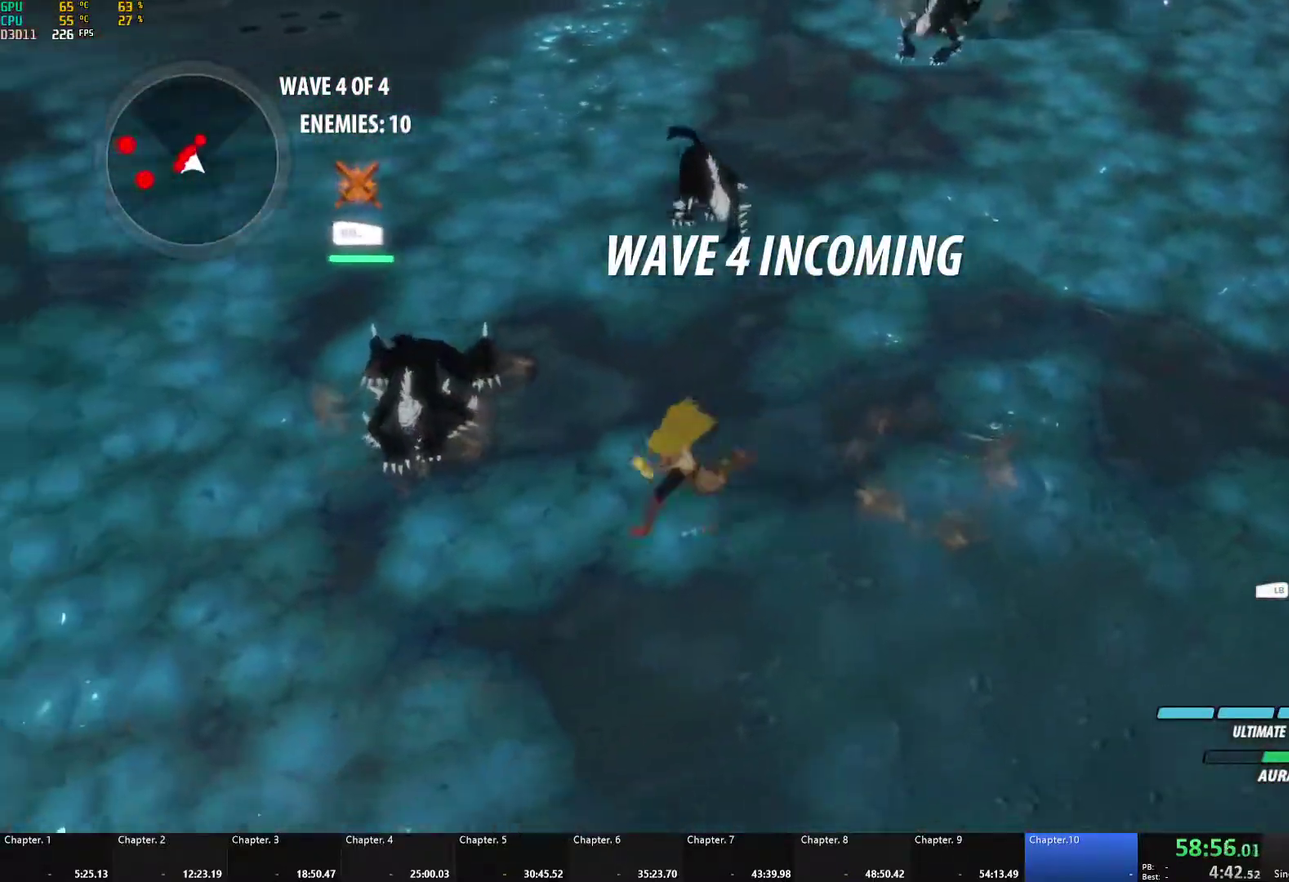
{"buttons": ["A"], "left_stick": "up-left", "right_stick": "center", "events": [[17, "A", "down"], [17, "left_stick", "left"], [33, "L1", "down"], [33, "X", "down"], [100, "left_stick", "up-left"], [150, "X", "up"], [167, "A", "up"], [167, "B", "down"], [183, "L1", "up"], [250, "B", "up"], [267, "A", "down"], [300, "L1", "down"], [300, "X", "down"], [400, "X", "up"], [417, "A", "up"], [417, "B", "down"], [433, "L1", "up"], [467, "B", "up"], [500, "A", "down"]]}
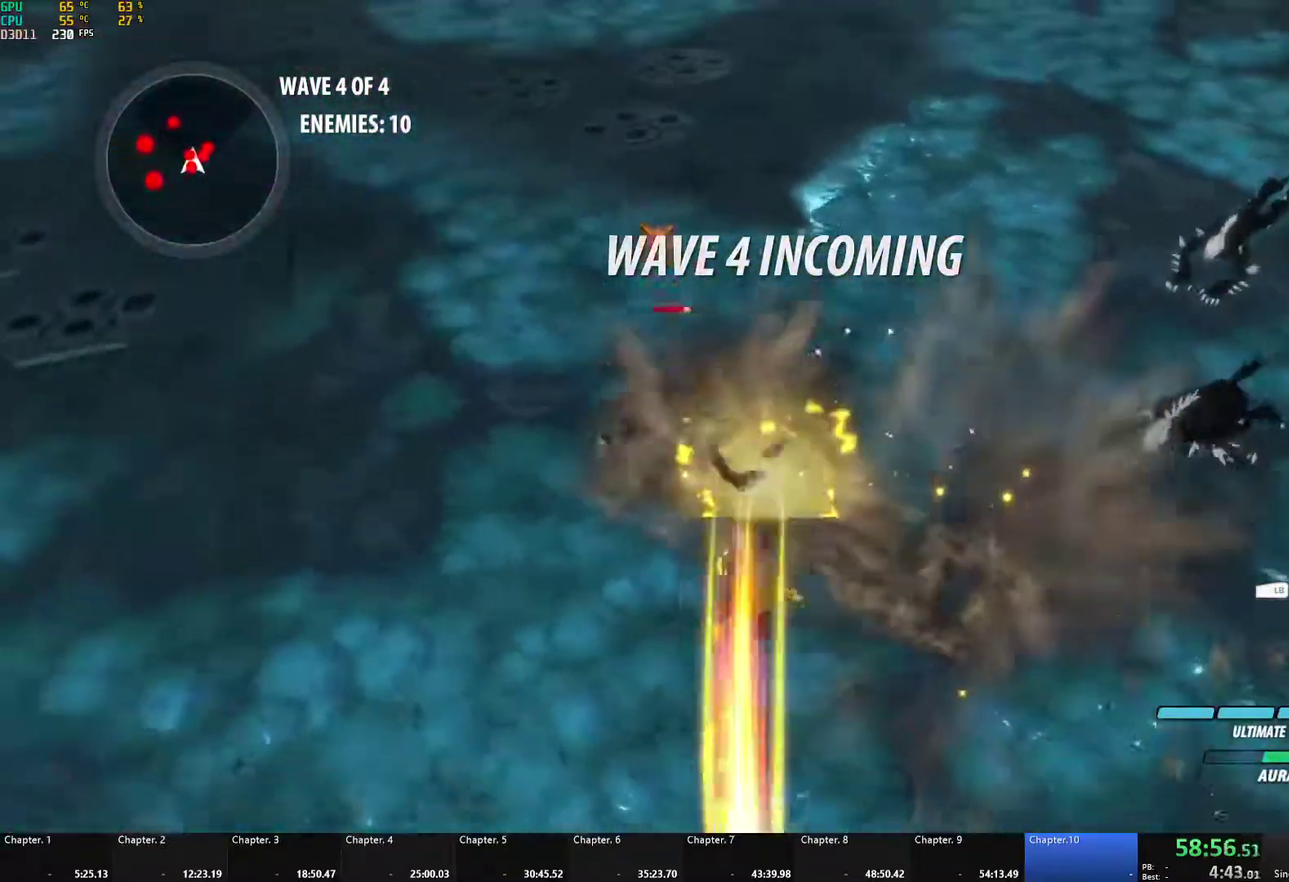
{"buttons": [], "left_stick": "down", "right_stick": "center", "events": [[33, "L1", "down"], [50, "X", "down"], [150, "X", "up"], [167, "A", "up"], [183, "B", "down"], [200, "L1", "up"], [250, "B", "up"], [283, "left_stick", "center"], [483, "left_stick", "down"]]}
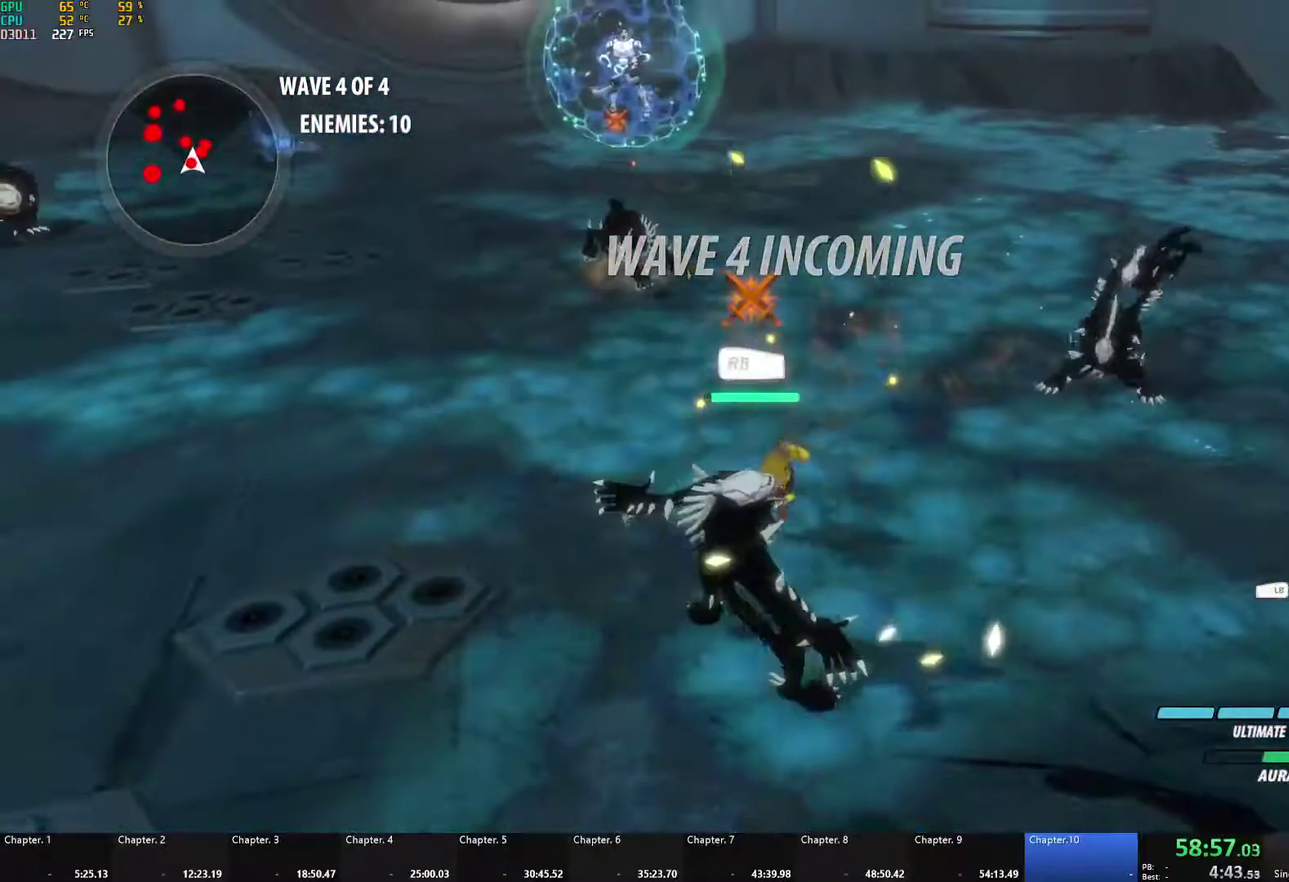
{"buttons": [], "left_stick": "down", "right_stick": "center", "events": [[17, "A", "down"], [33, "X", "down"], [50, "L1", "down"], [150, "X", "up"], [167, "A", "up"], [167, "B", "down"], [183, "L1", "up"], [250, "B", "up"], [283, "A", "down"], [283, "L1", "down"], [300, "X", "down"], [417, "X", "up"], [433, "A", "up"], [467, "L1", "up"]]}
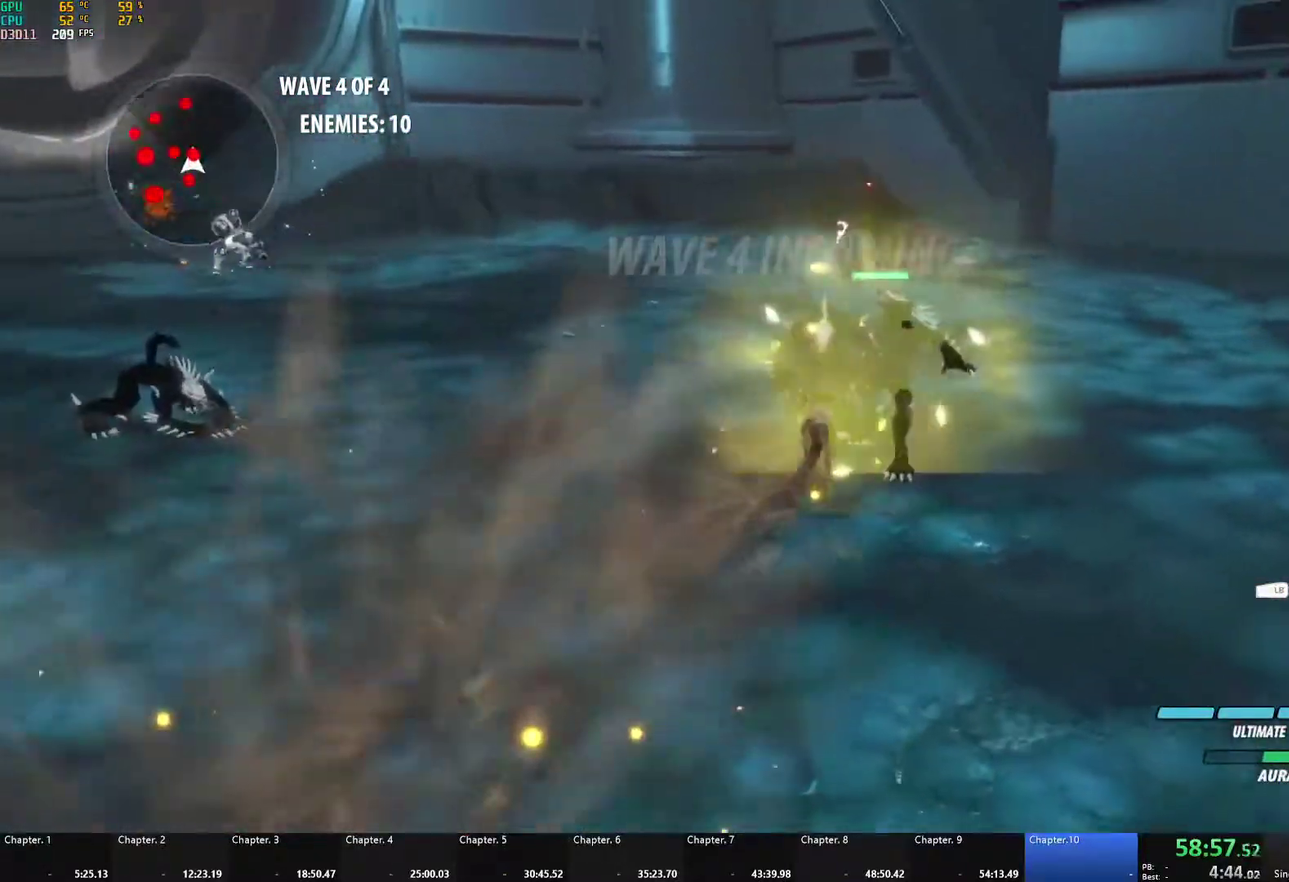
{"buttons": ["L1"], "left_stick": "up-right", "right_stick": "down-left", "events": [[17, "left_stick", "center"], [283, "right_stick", "down-left"], [350, "left_stick", "down-left"], [400, "left_stick", "left"], [467, "left_stick", "up-right"], [500, "L1", "down"]]}
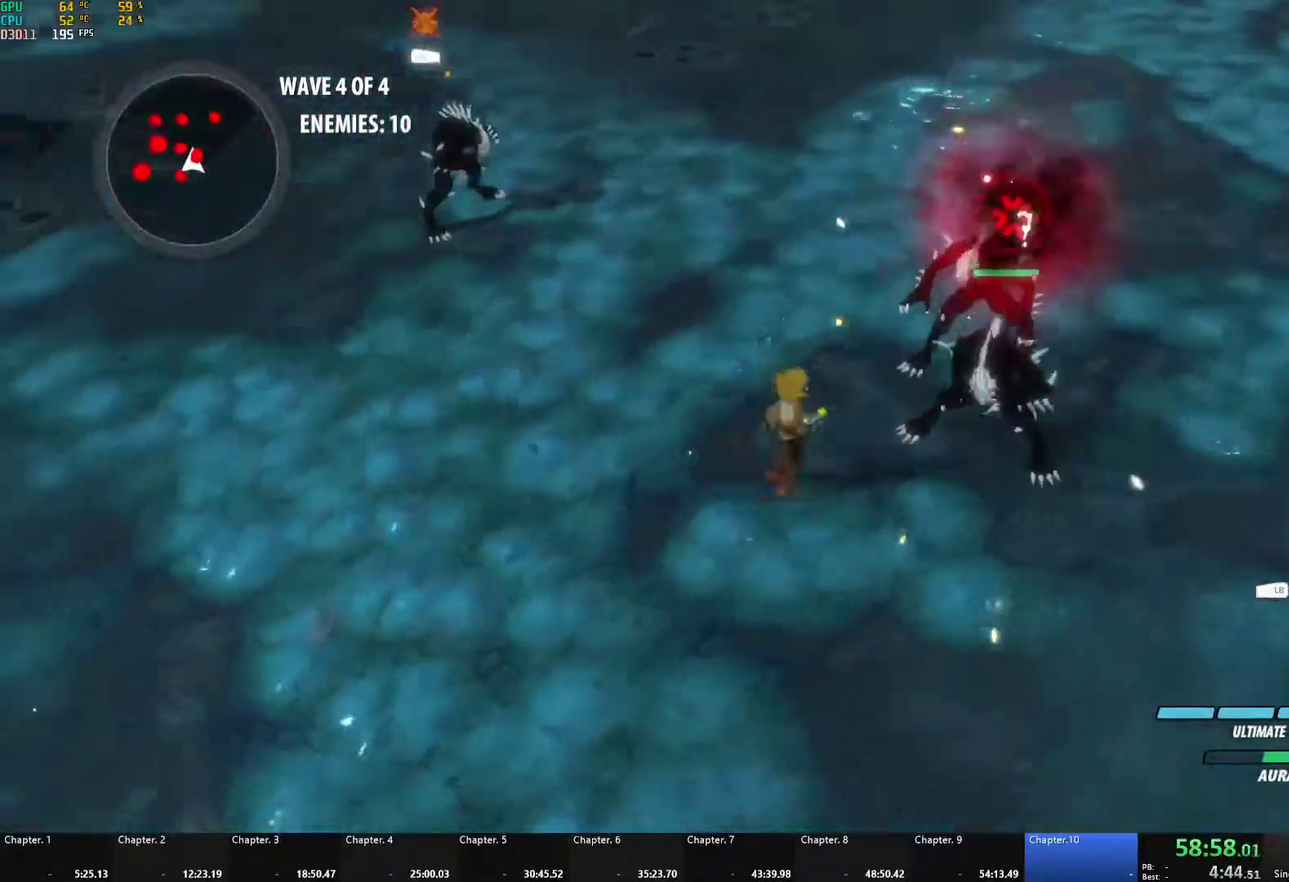
{"buttons": [], "left_stick": "center", "right_stick": "up-left", "events": [[17, "right_stick", "left"], [50, "R1", "down"], [117, "right_stick", "down-left"], [133, "L1", "up"], [133, "R1", "up"], [200, "left_stick", "center"], [200, "right_stick", "center"], [433, "right_stick", "up-left"]]}
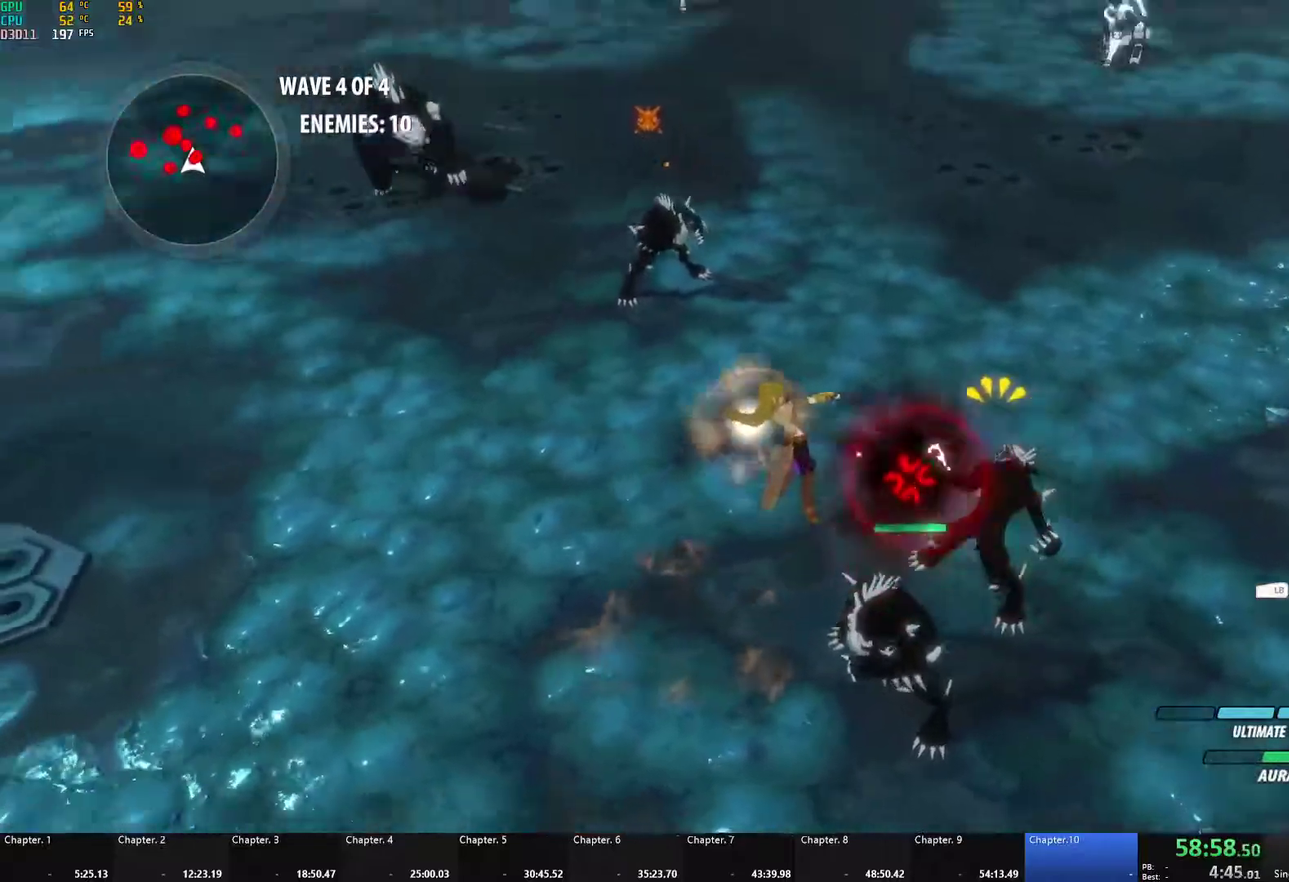
{"buttons": [], "left_stick": "up-right", "right_stick": "center", "events": [[100, "right_stick", "center"], [217, "right_stick", "down-left"], [300, "right_stick", "center"], [483, "left_stick", "up-right"]]}
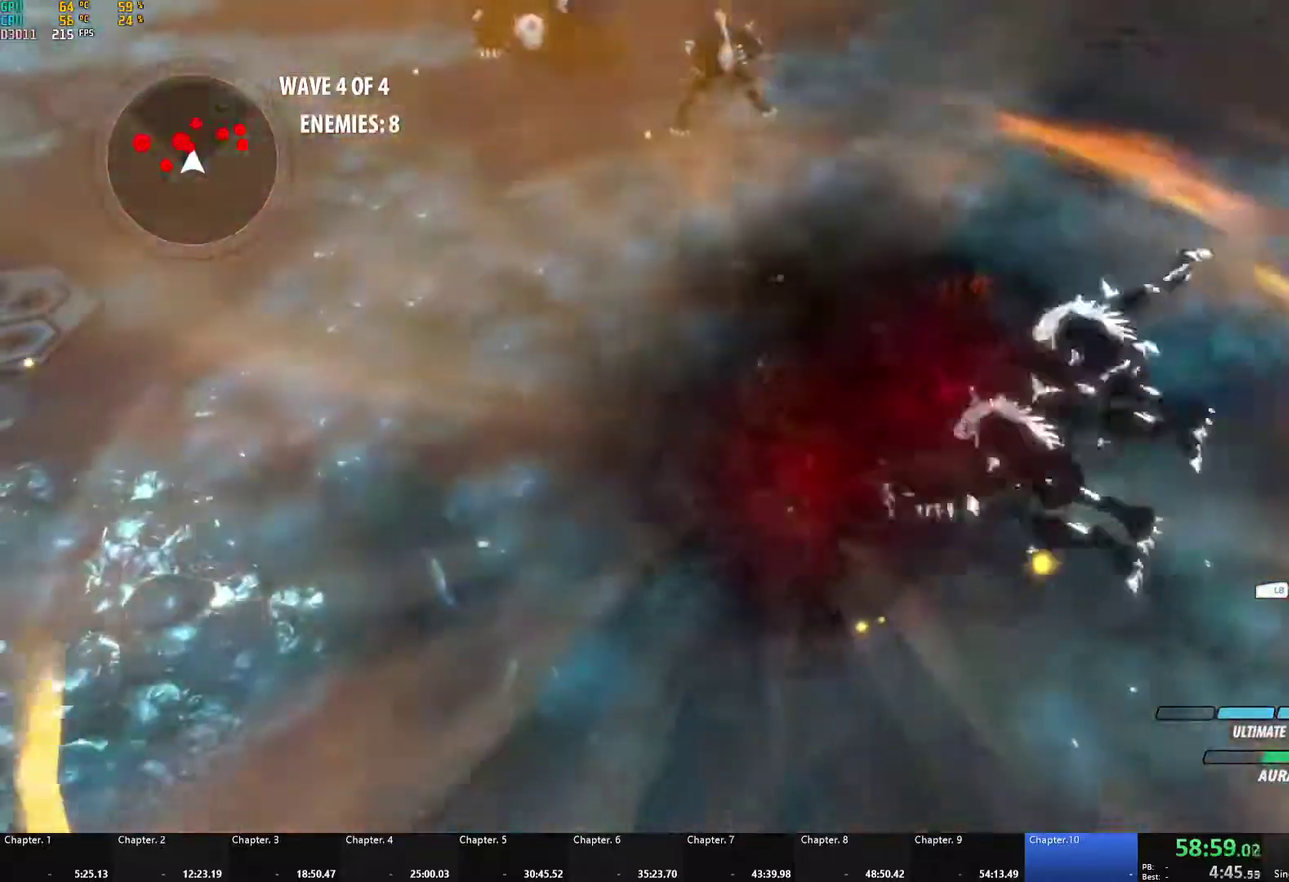
{"buttons": [], "left_stick": "up", "right_stick": "center", "events": [[100, "left_stick", "up"], [133, "A", "down"], [167, "L1", "down"], [200, "X", "down"], [317, "X", "up"], [350, "A", "up"], [350, "B", "down"], [383, "L1", "up"], [467, "B", "up"]]}
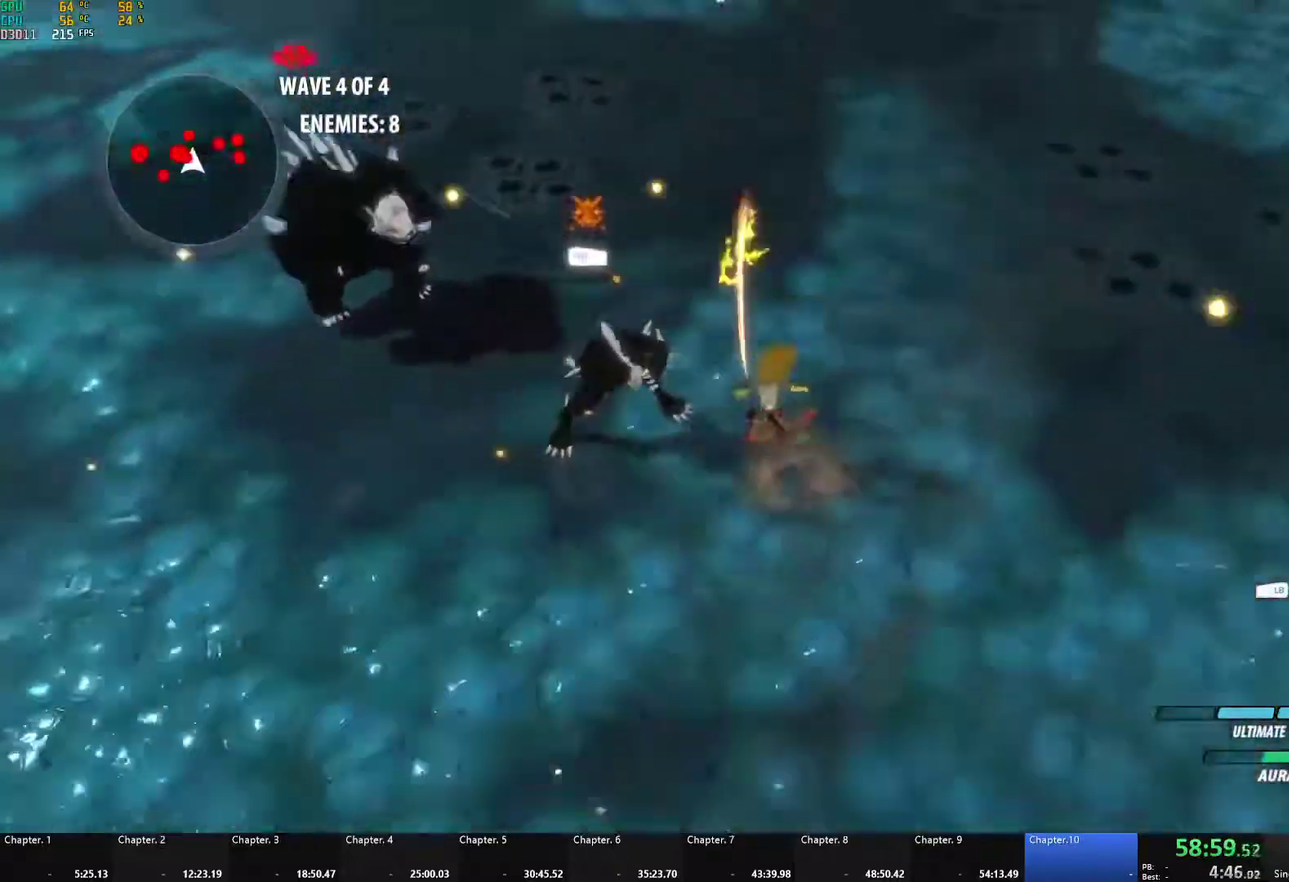
{"buttons": [], "left_stick": "up", "right_stick": "center", "events": [[17, "A", "down"], [33, "L1", "down"], [50, "X", "down"], [167, "A", "up"], [167, "L1", "up"], [167, "X", "up"], [167, "left_stick", "up-right"], [183, "B", "down"], [300, "B", "up"], [333, "A", "down"], [350, "L1", "down"], [467, "A", "up"], [483, "L1", "up"], [500, "left_stick", "up"]]}
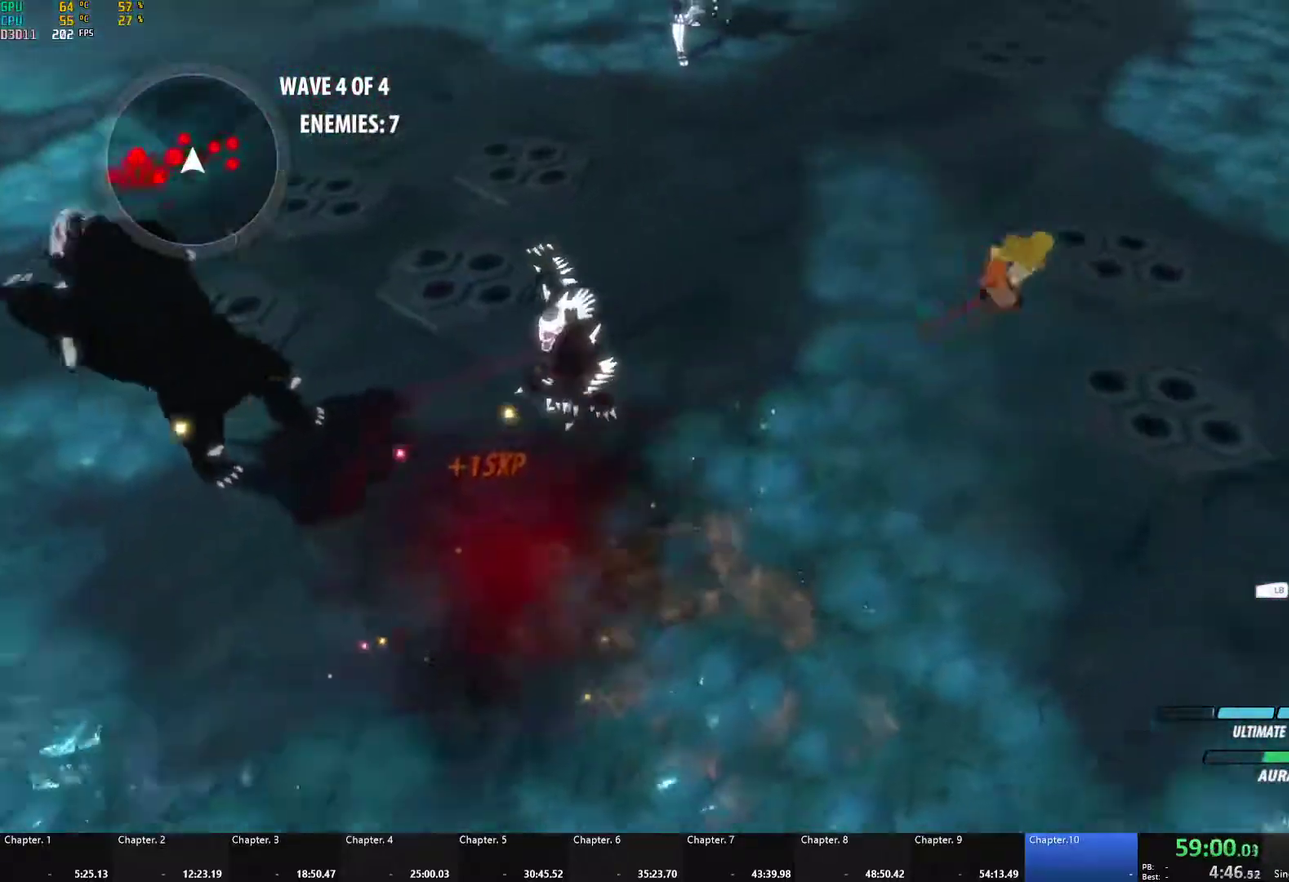
{"buttons": [], "left_stick": "up", "right_stick": "center", "events": [[50, "left_stick", "up-left"], [50, "right_stick", "left"], [183, "right_stick", "up-left"], [250, "right_stick", "center"], [317, "A", "down"], [317, "left_stick", "center"], [383, "left_stick", "up"], [400, "L1", "down"], [467, "A", "up"], [483, "L1", "up"]]}
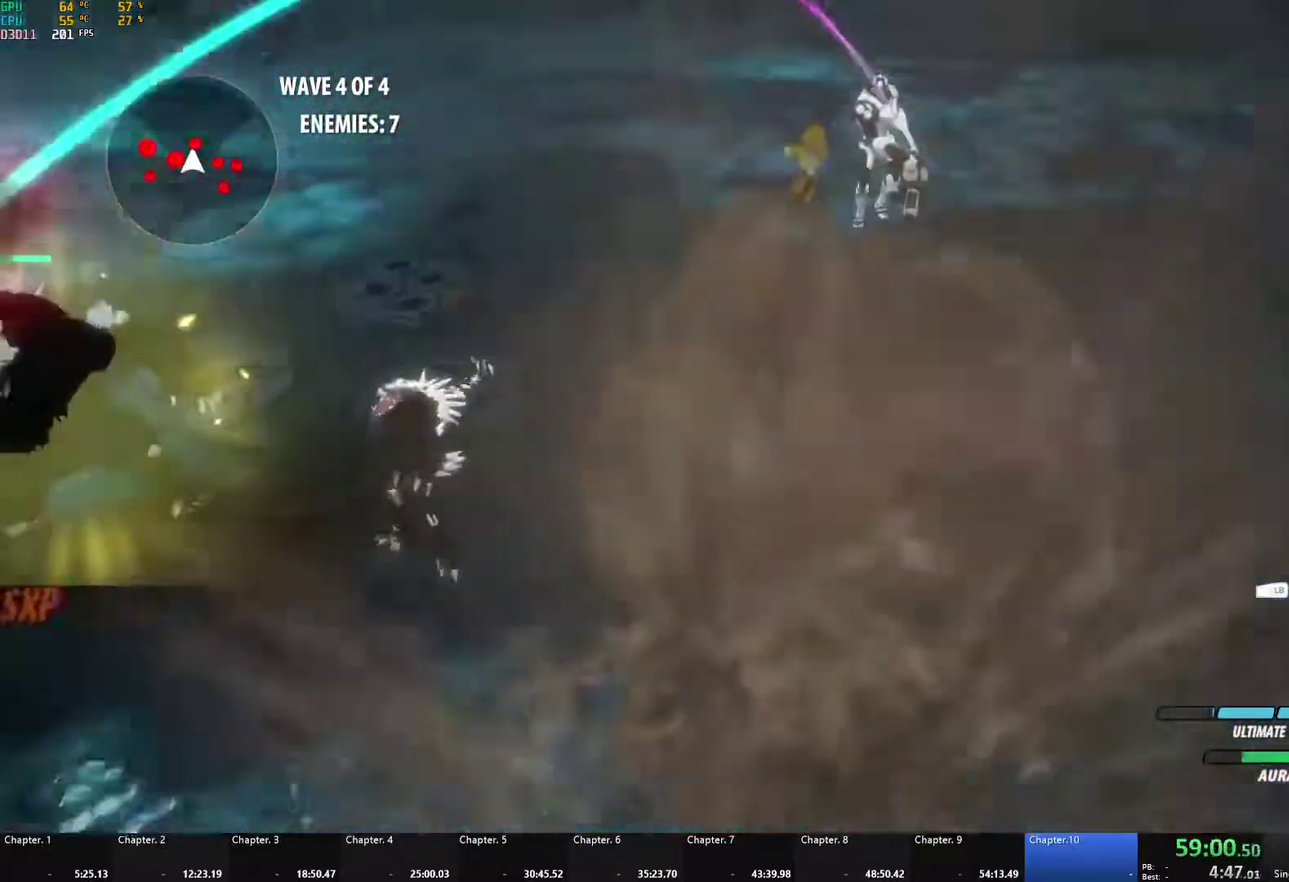
{"buttons": ["A", "X", "L1"], "left_stick": "up-right", "right_stick": "center", "events": [[50, "right_stick", "left"], [67, "left_stick", "up-right"], [233, "right_stick", "center"], [433, "A", "down"], [467, "L1", "down"], [467, "X", "down"]]}
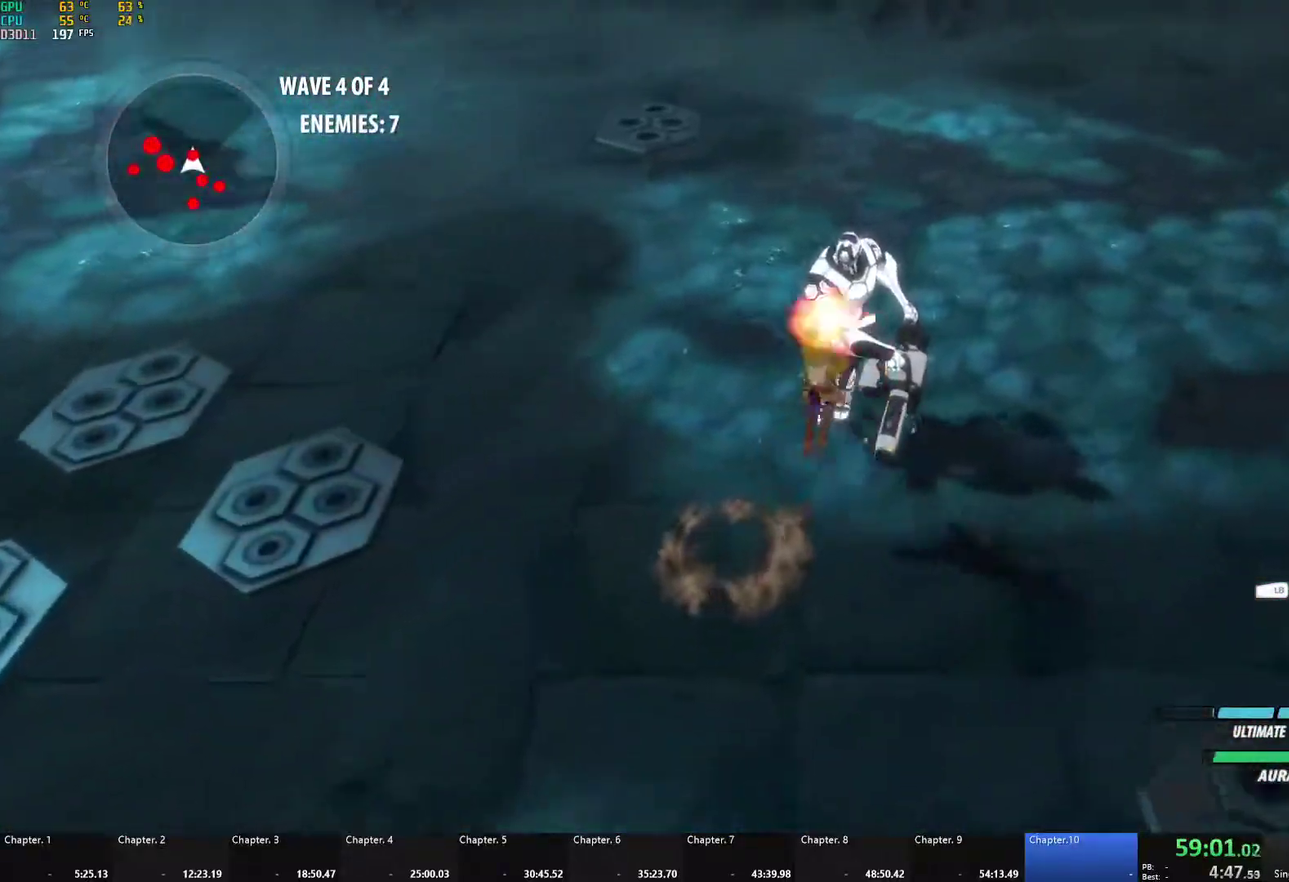
{"buttons": ["A", "X", "L1", "L3"], "left_stick": "up", "right_stick": "center", "events": [[67, "X", "up"], [83, "B", "down"], [100, "A", "up"], [100, "L1", "up"], [167, "B", "up"], [183, "A", "down"], [200, "L1", "down"], [200, "left_stick", "up"], [217, "X", "down"], [233, "L3", "down"], [333, "A", "up"], [333, "B", "down"], [333, "L3", "up"], [333, "X", "up"], [350, "L1", "up"], [400, "B", "up"], [433, "A", "down"], [450, "L1", "down"], [450, "X", "down"], [500, "L3", "down"]]}
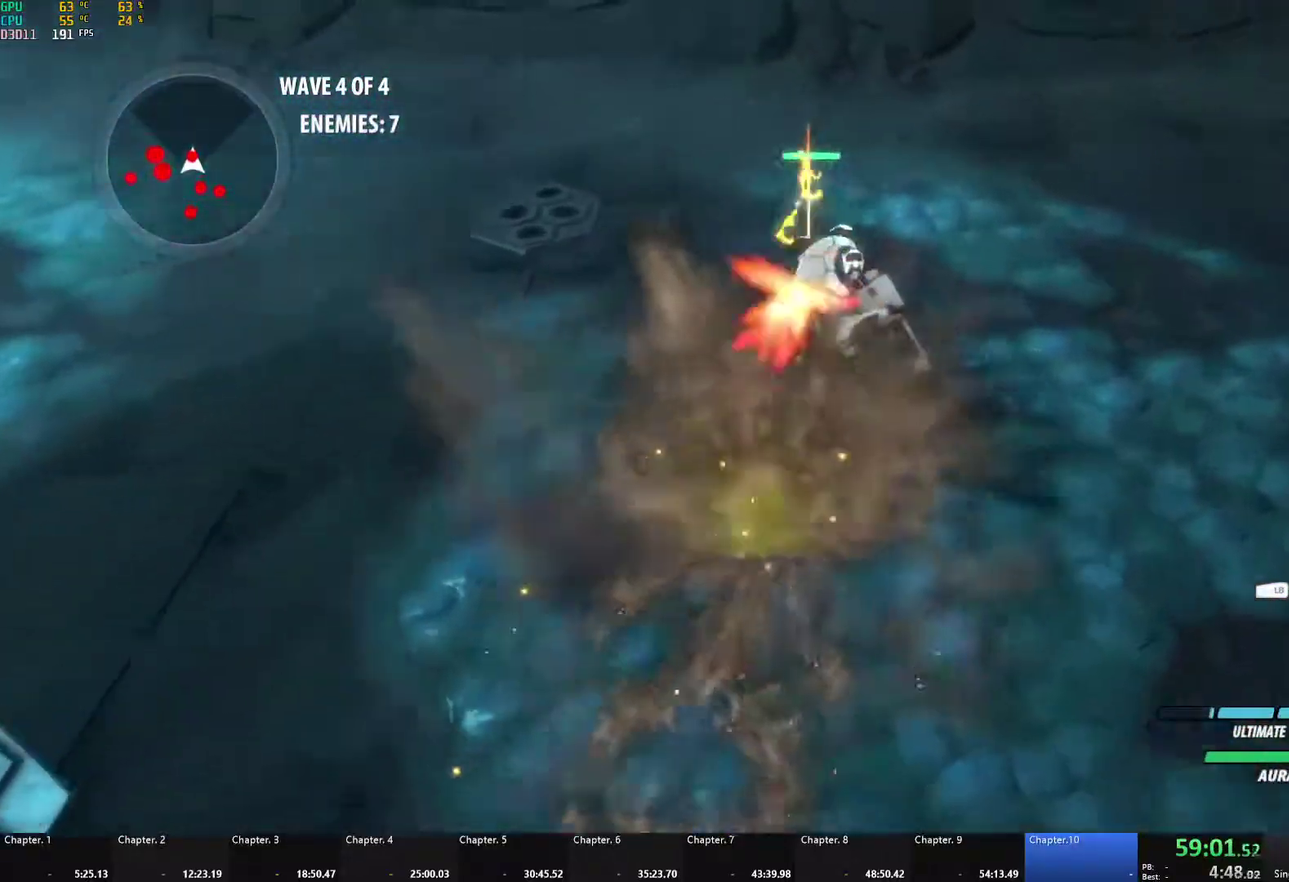
{"buttons": ["A"], "left_stick": "down", "right_stick": "center", "events": [[67, "L3", "up"], [67, "X", "up"], [83, "A", "up"], [83, "B", "down"], [100, "L1", "up"], [133, "B", "up"], [167, "A", "down"], [200, "L1", "down"], [200, "X", "down"], [300, "X", "up"], [317, "A", "up"], [317, "B", "down"], [333, "L1", "up"], [383, "left_stick", "center"], [417, "B", "up"], [450, "A", "down"], [450, "left_stick", "down"]]}